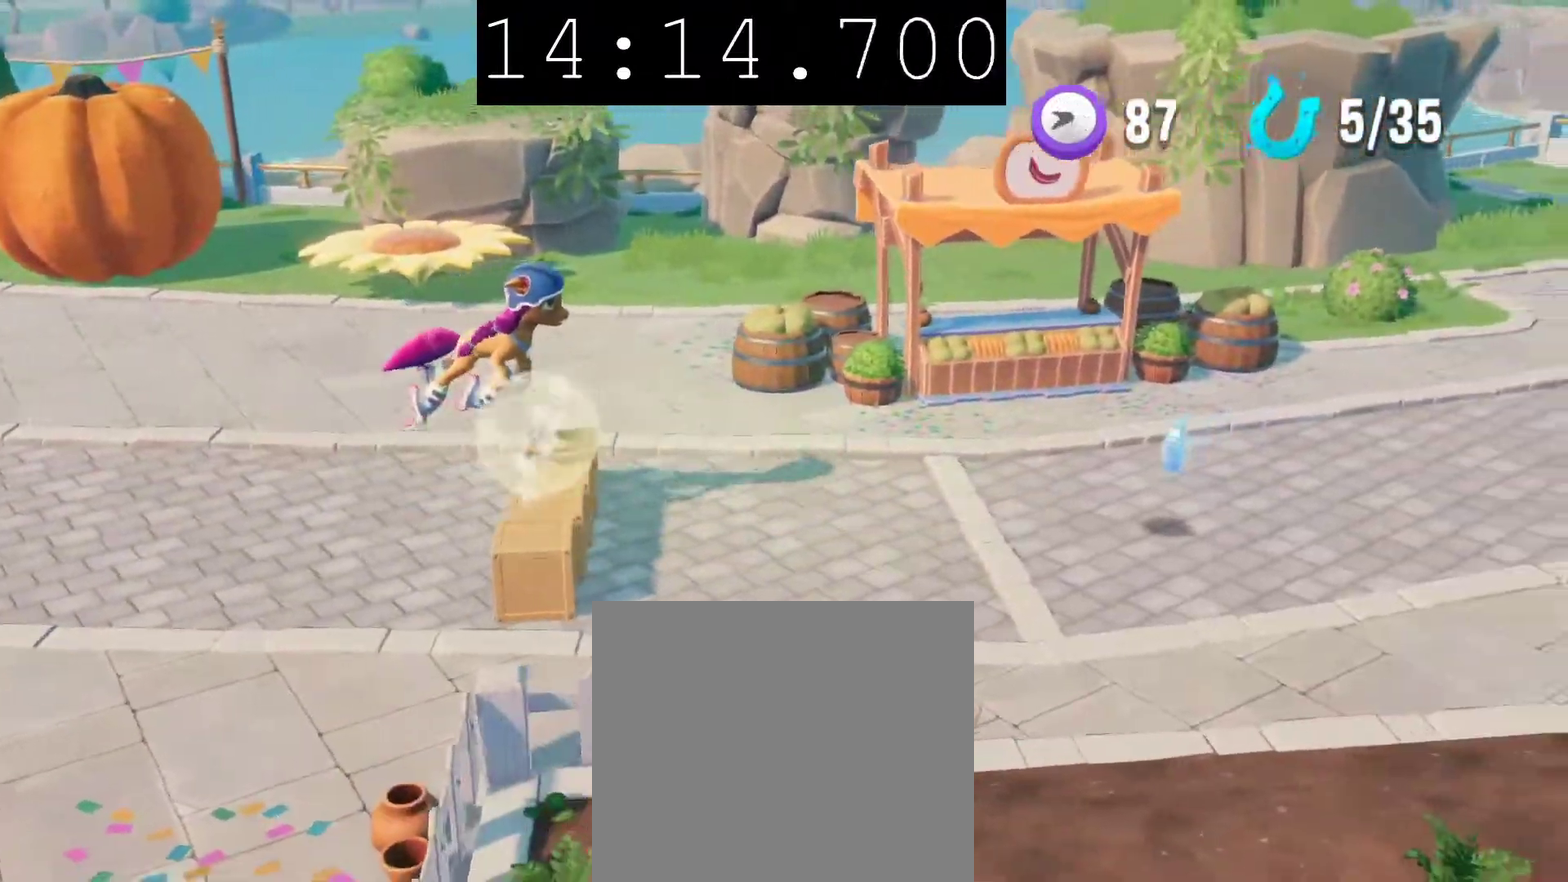
Gameplay with a controller (PlayStation layout); each line is a JSON object with the inputs held at the frame after it. "events" lists button and stick changes between this image and that frame as [ms after this image, input, new state], when the widget could be followed in between.
{"buttons": [], "left_stick": "right", "right_stick": "center", "events": []}
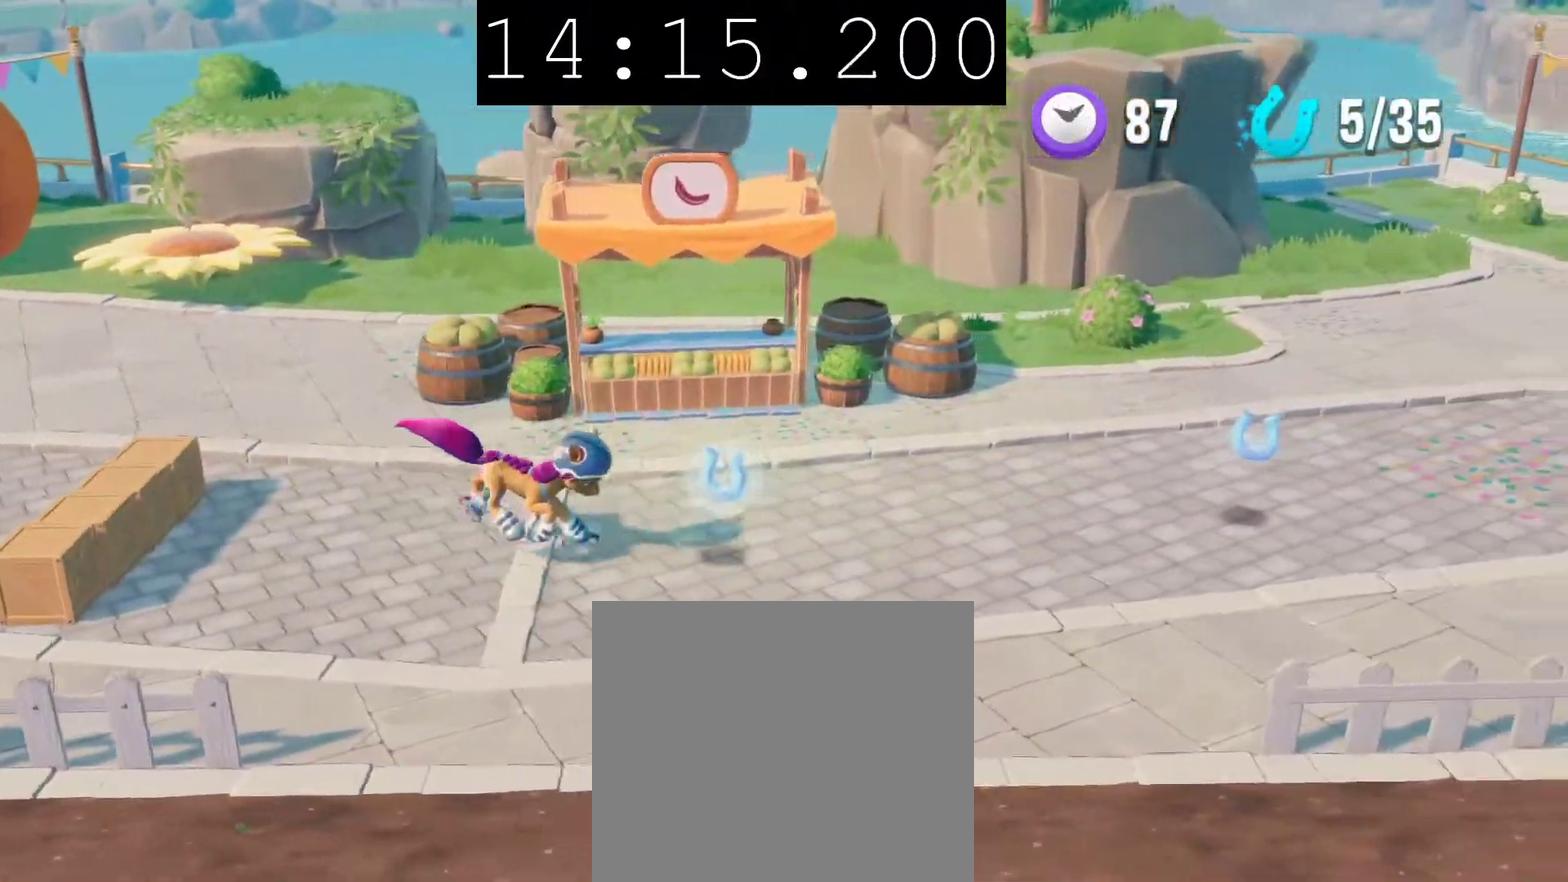
{"buttons": [], "left_stick": "right", "right_stick": "center", "events": []}
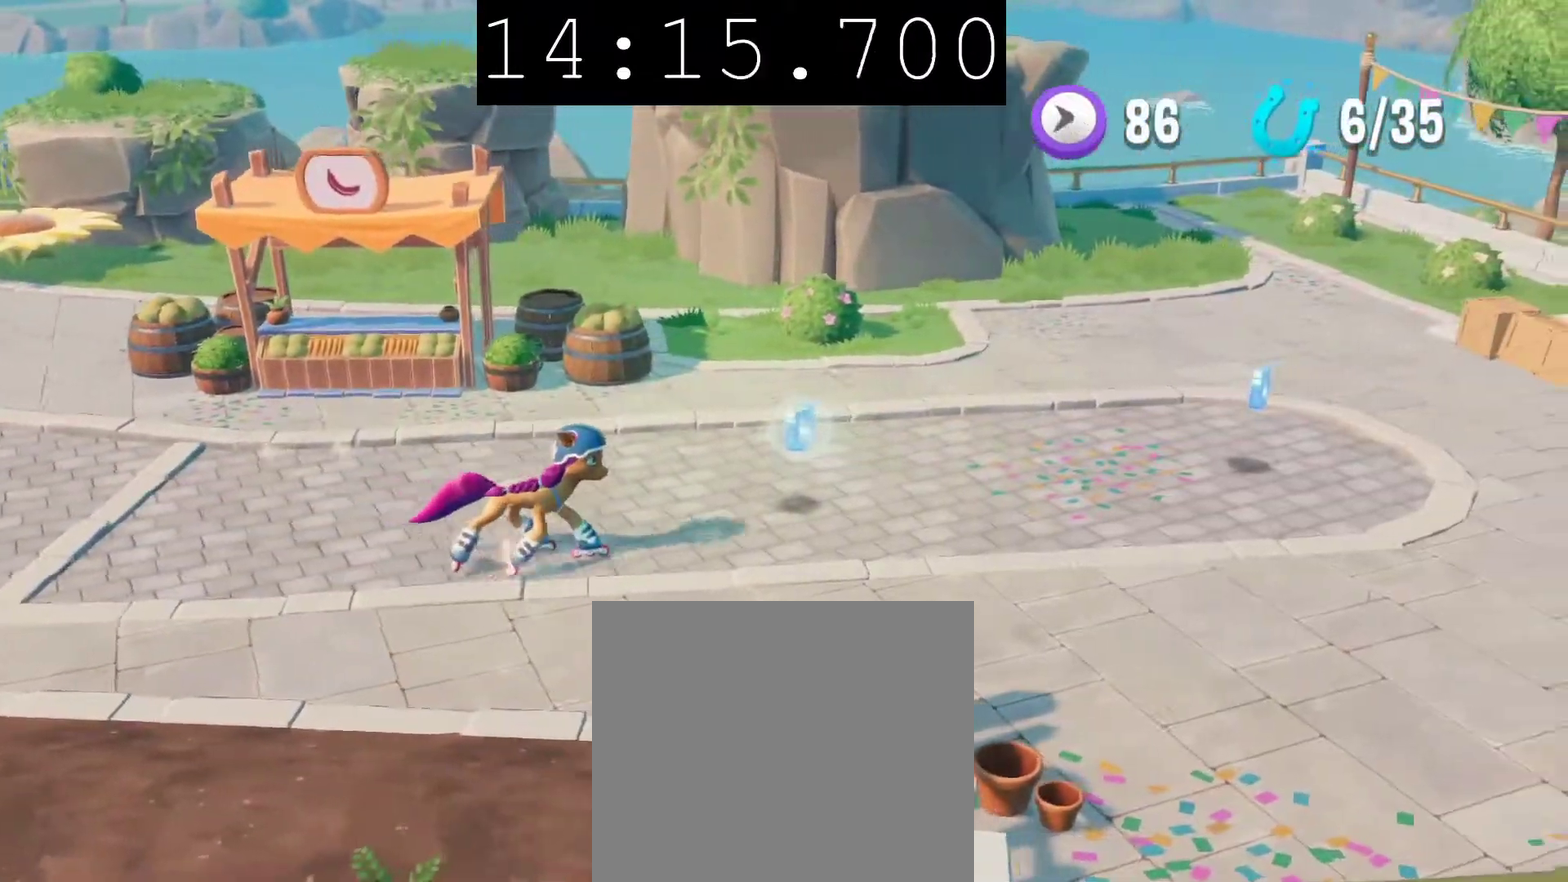
{"buttons": [], "left_stick": "right", "right_stick": "center", "events": []}
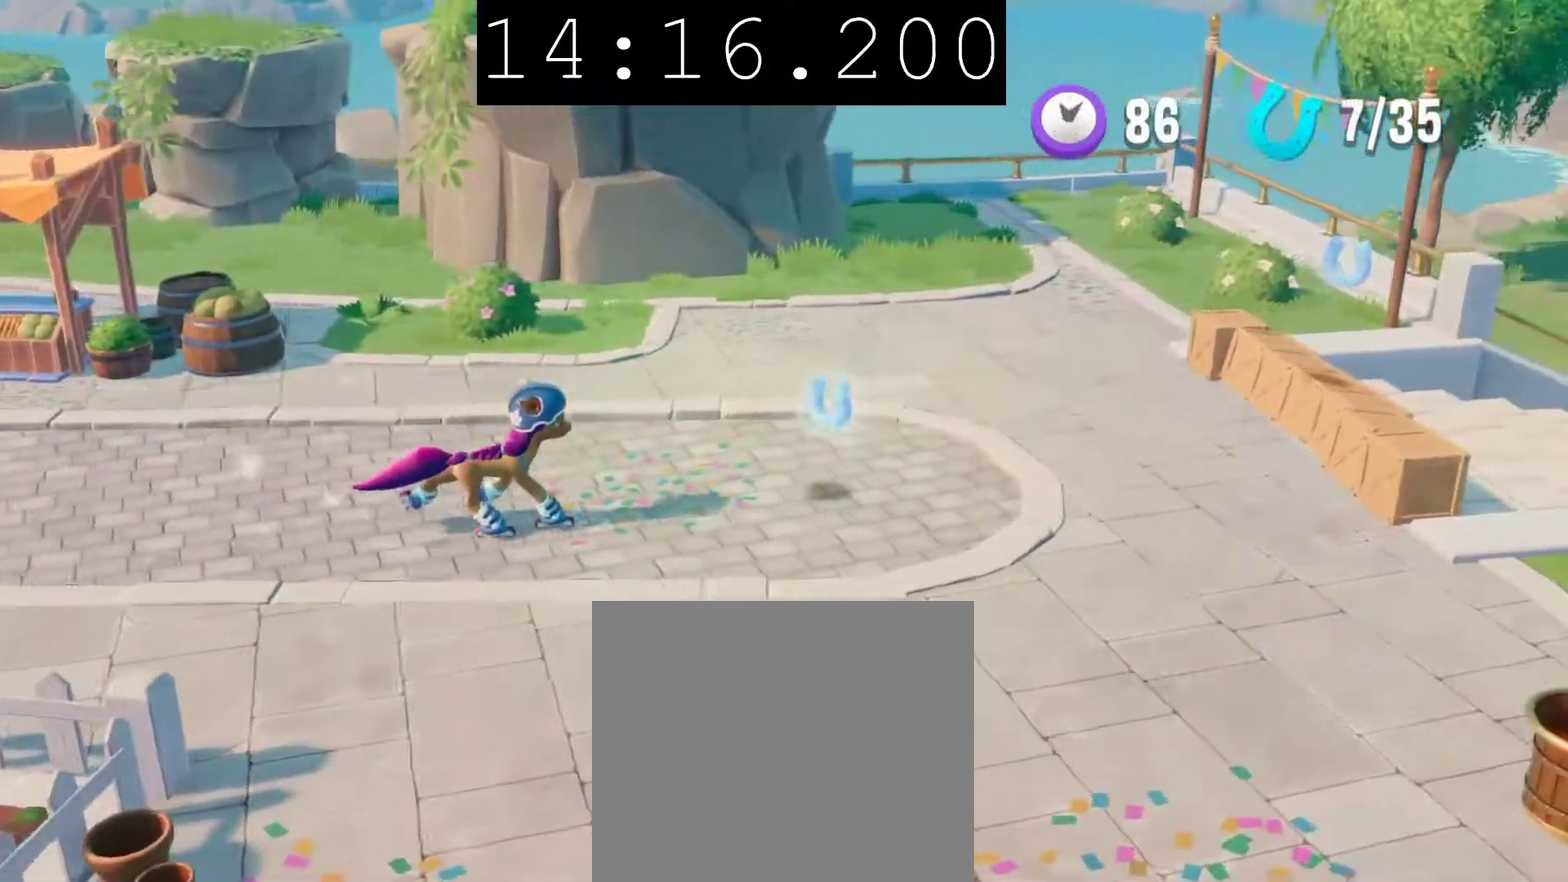
{"buttons": ["CROSS"], "left_stick": "right", "right_stick": "center", "events": [[367, "CROSS", "down"]]}
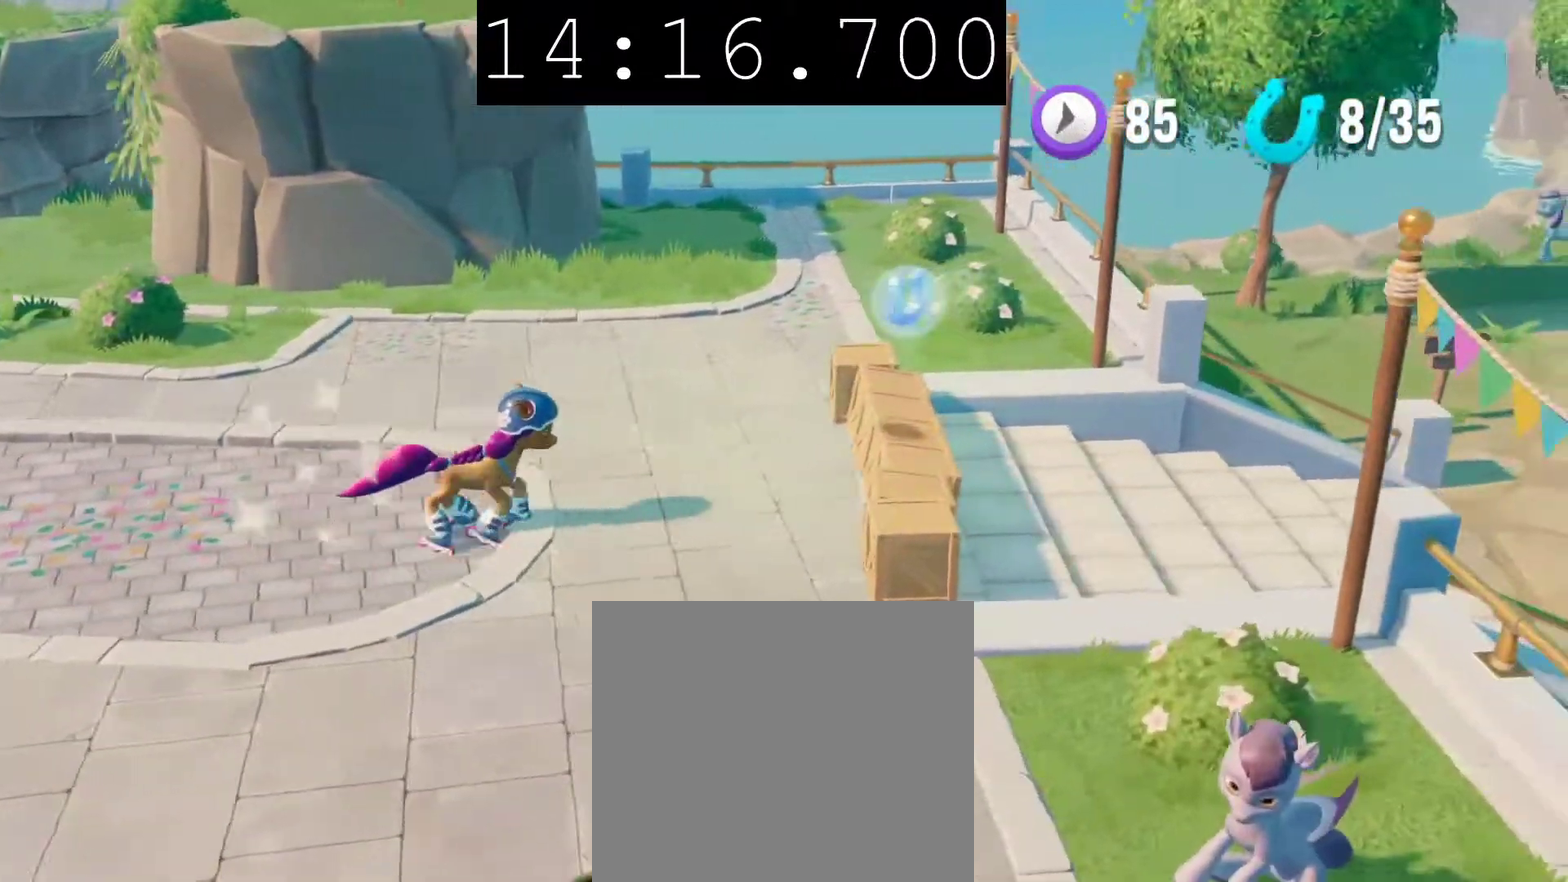
{"buttons": [], "left_stick": "right", "right_stick": "center", "events": [[50, "CROSS", "up"], [300, "CROSS", "down"], [400, "CROSS", "up"]]}
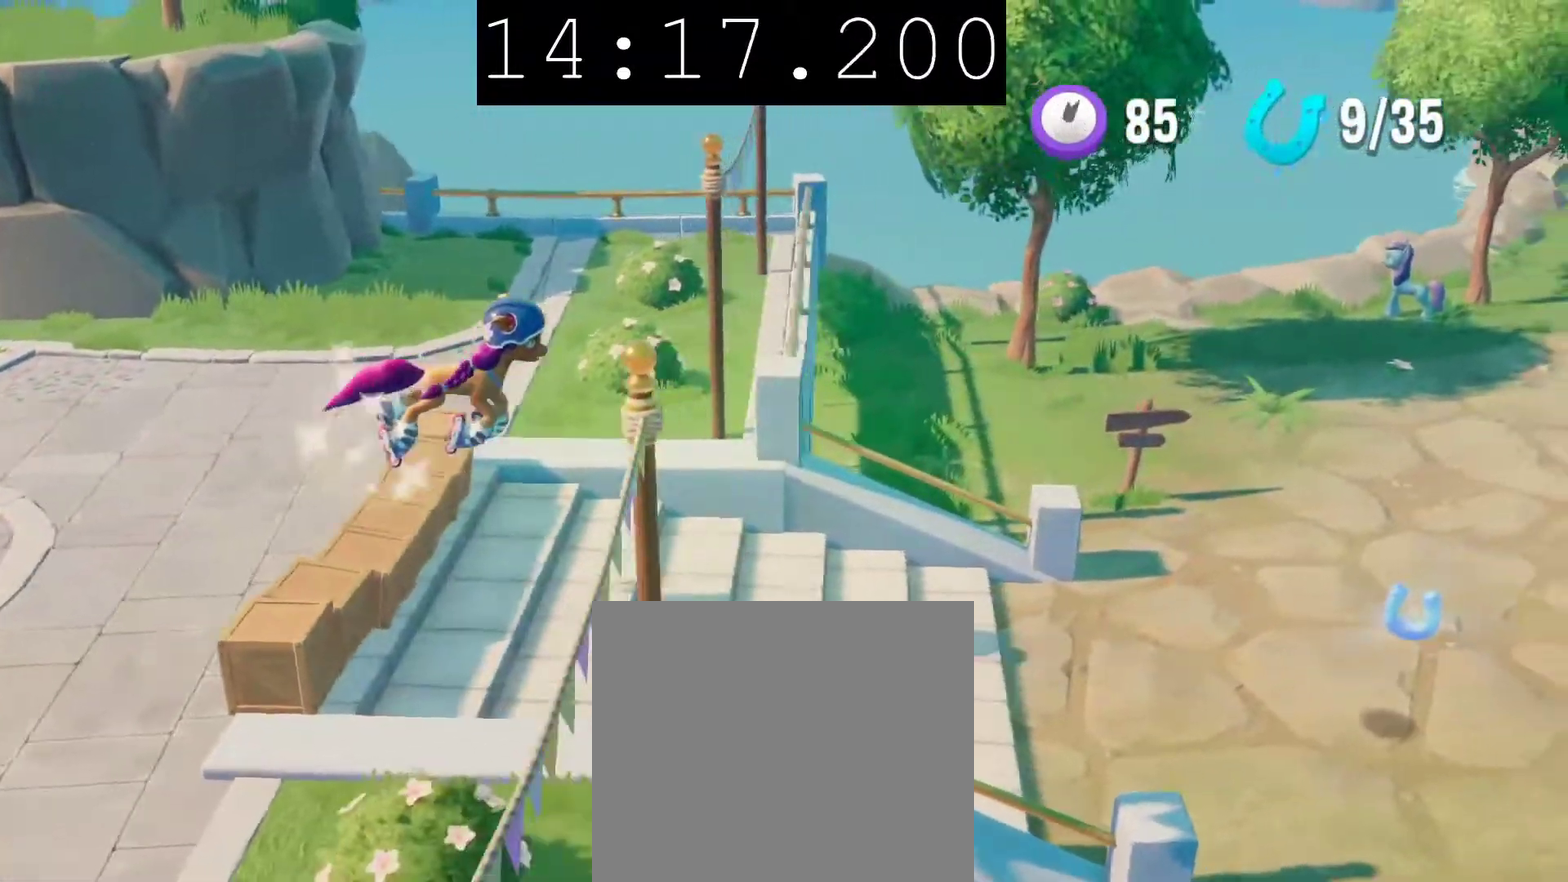
{"buttons": [], "left_stick": "down-right", "right_stick": "center", "events": [[317, "left_stick", "down-right"]]}
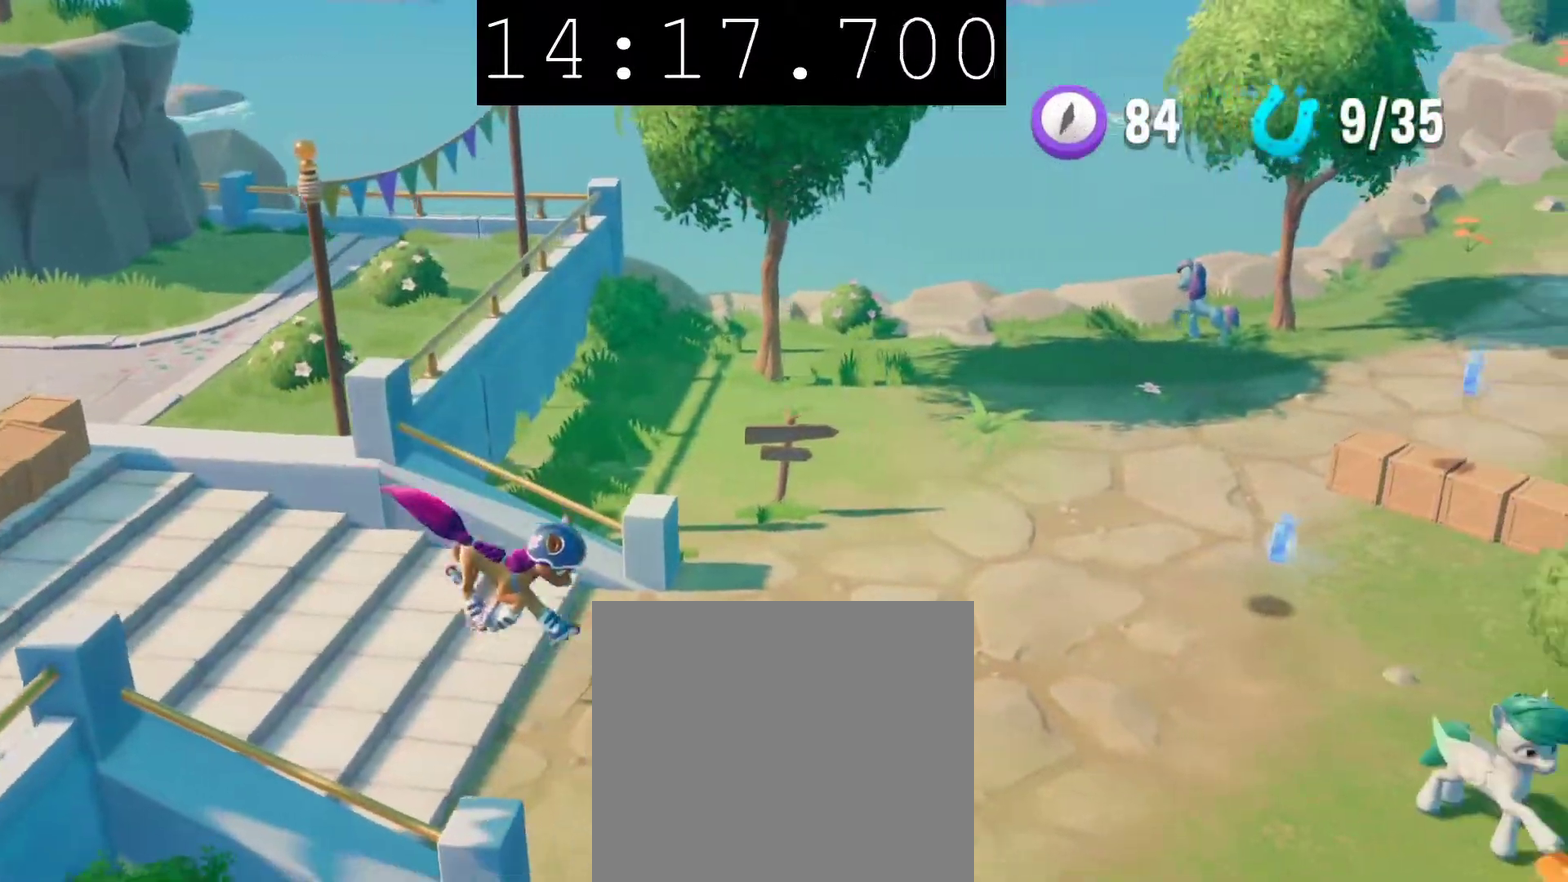
{"buttons": [], "left_stick": "up-right", "right_stick": "center", "events": [[50, "left_stick", "right"], [383, "left_stick", "up-right"]]}
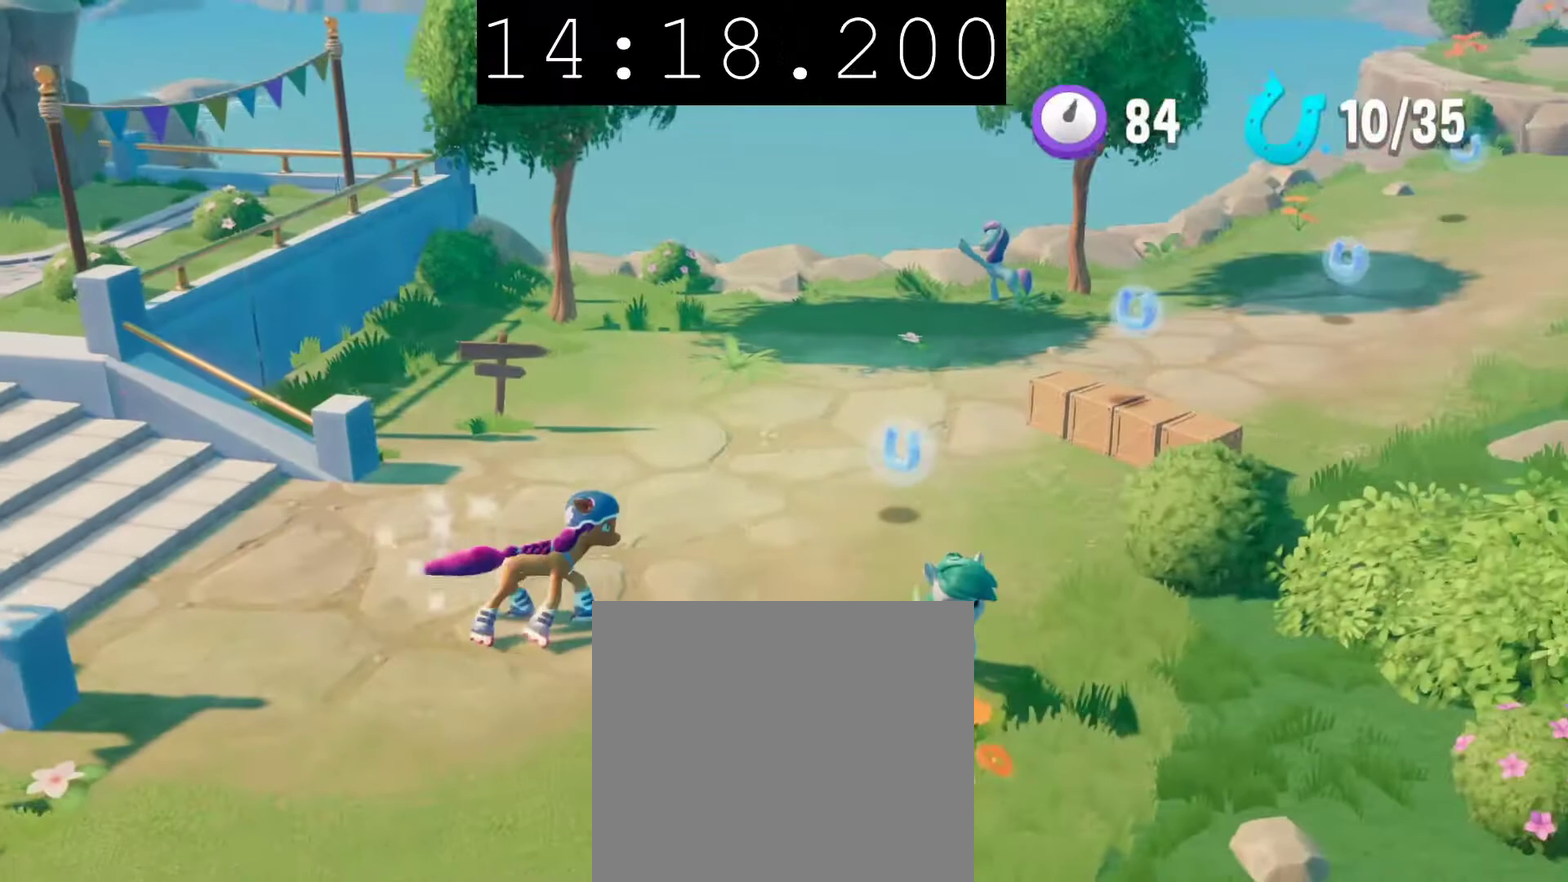
{"buttons": [], "left_stick": "up-right", "right_stick": "center", "events": [[350, "CROSS", "down"], [483, "CROSS", "up"]]}
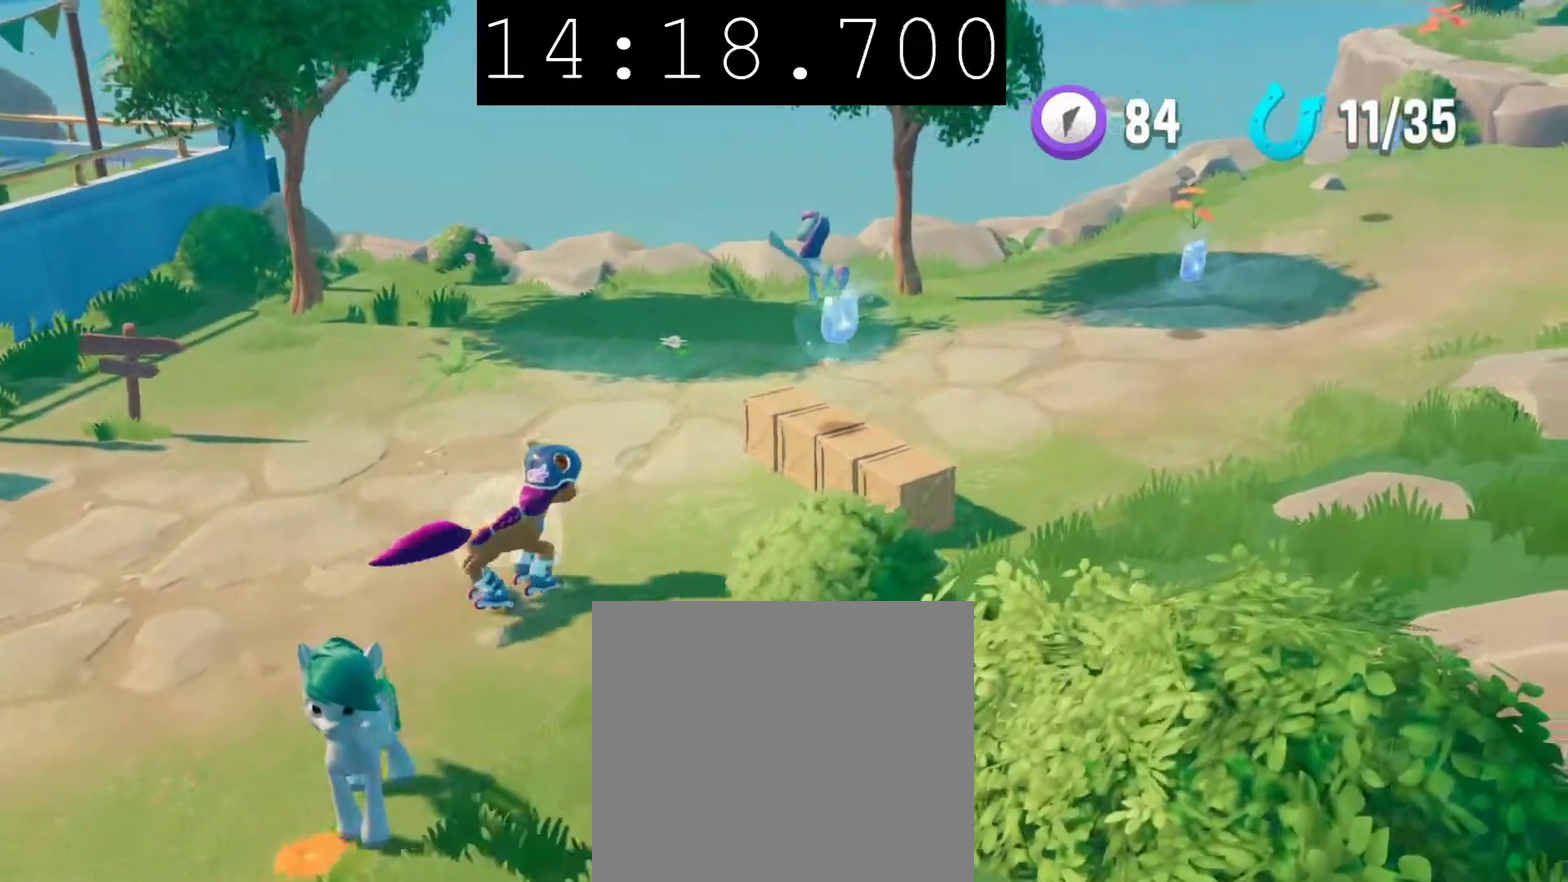
{"buttons": [], "left_stick": "up-right", "right_stick": "center", "events": []}
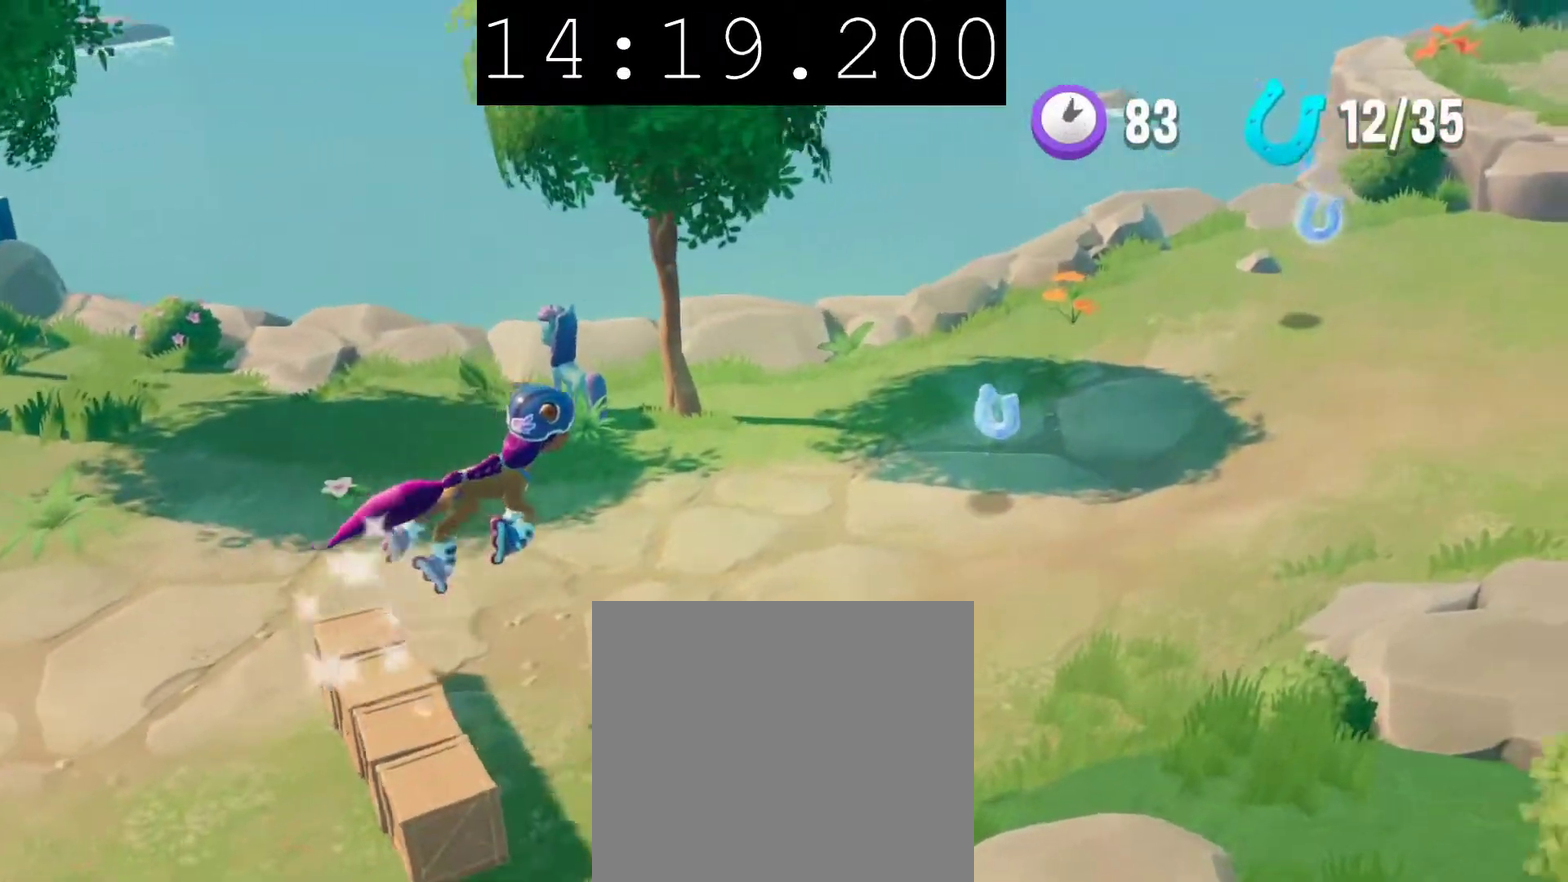
{"buttons": [], "left_stick": "up-right", "right_stick": "center", "events": []}
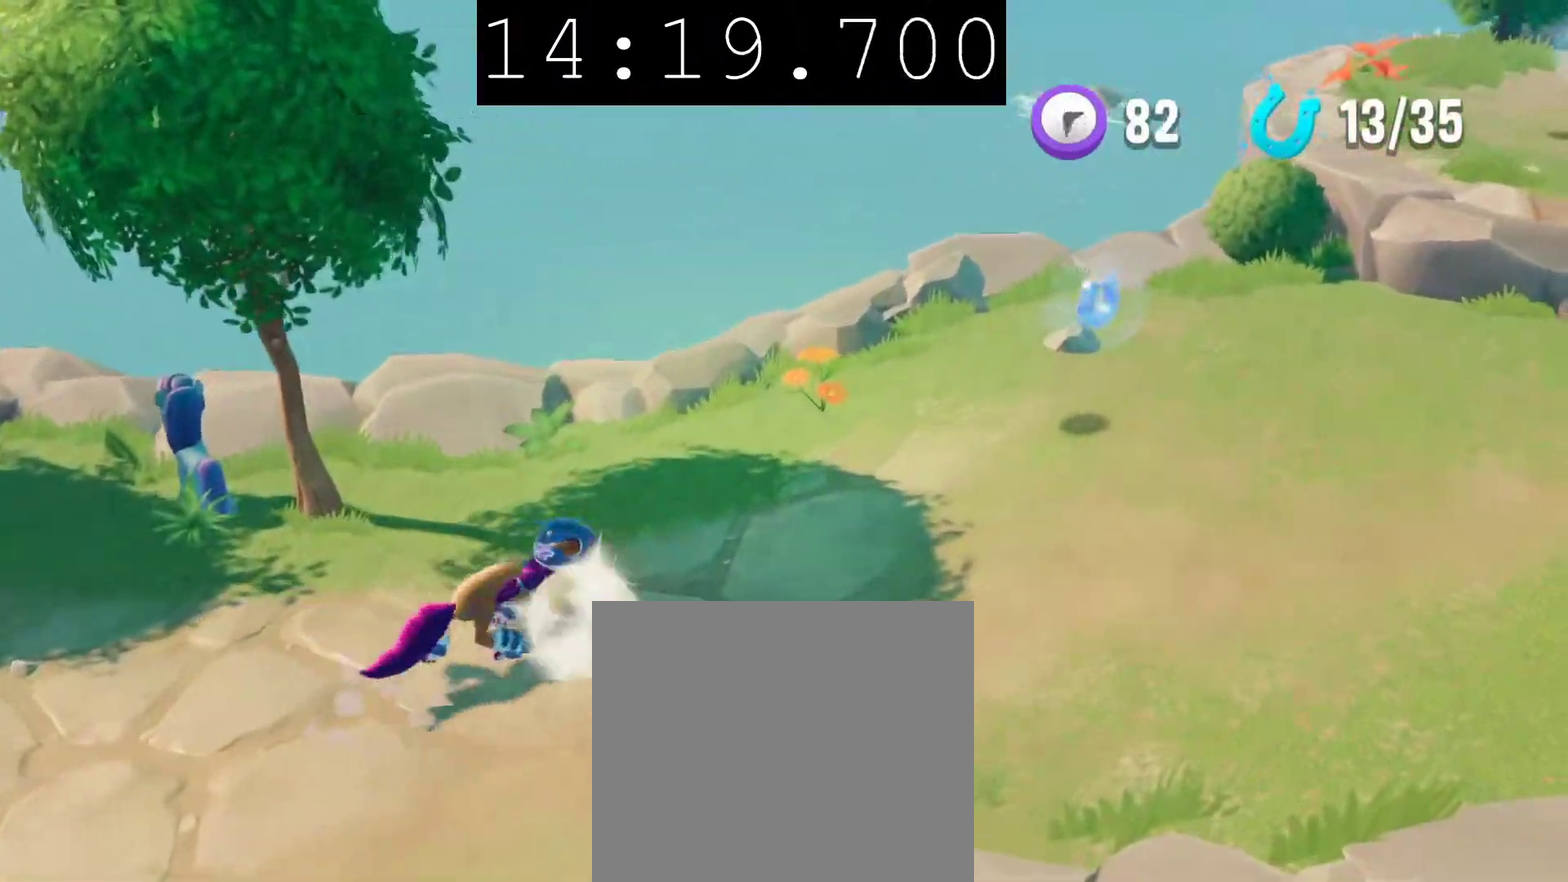
{"buttons": [], "left_stick": "right", "right_stick": "center", "events": [[233, "left_stick", "right"]]}
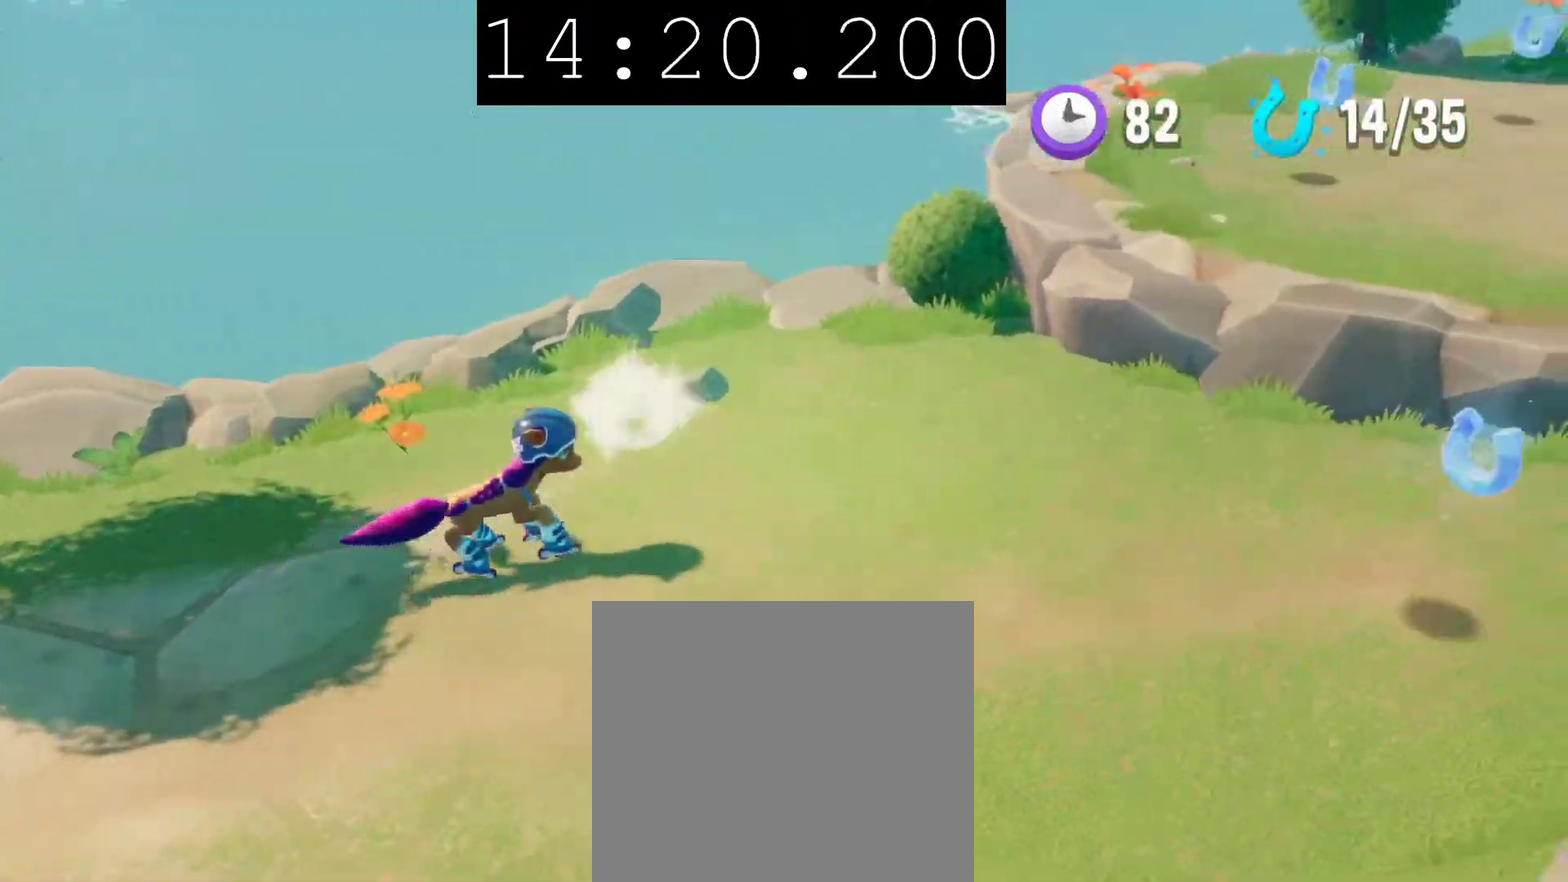
{"buttons": [], "left_stick": "down-right", "right_stick": "center", "events": [[167, "left_stick", "down-right"]]}
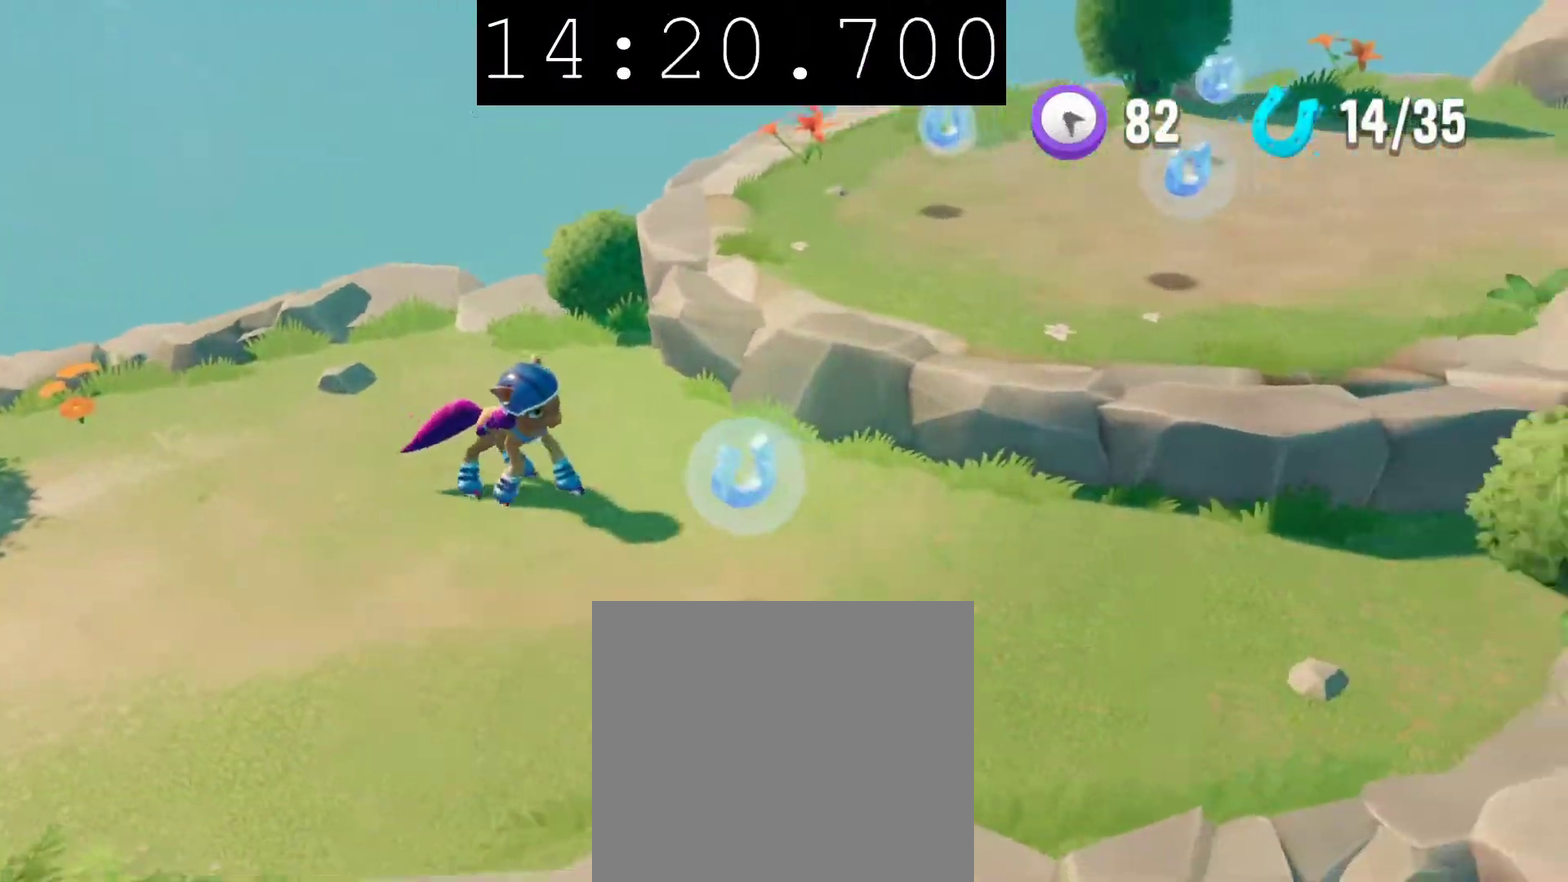
{"buttons": [], "left_stick": "up", "right_stick": "center", "events": [[100, "left_stick", "right"], [200, "left_stick", "up-right"], [333, "CROSS", "down"], [417, "left_stick", "up"], [483, "CROSS", "up"]]}
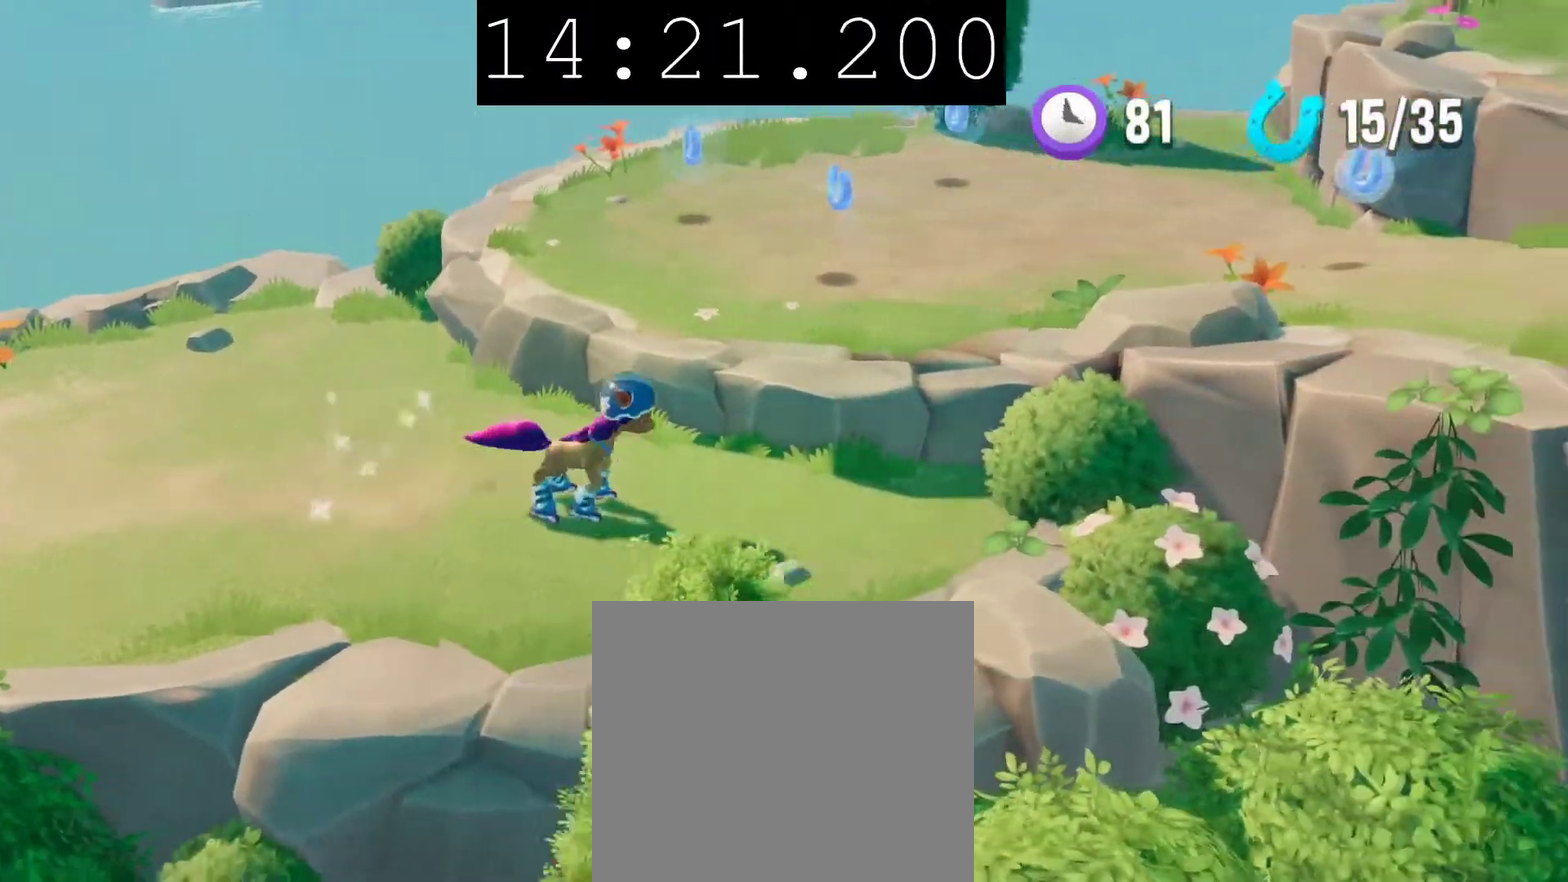
{"buttons": [], "left_stick": "up", "right_stick": "center", "events": []}
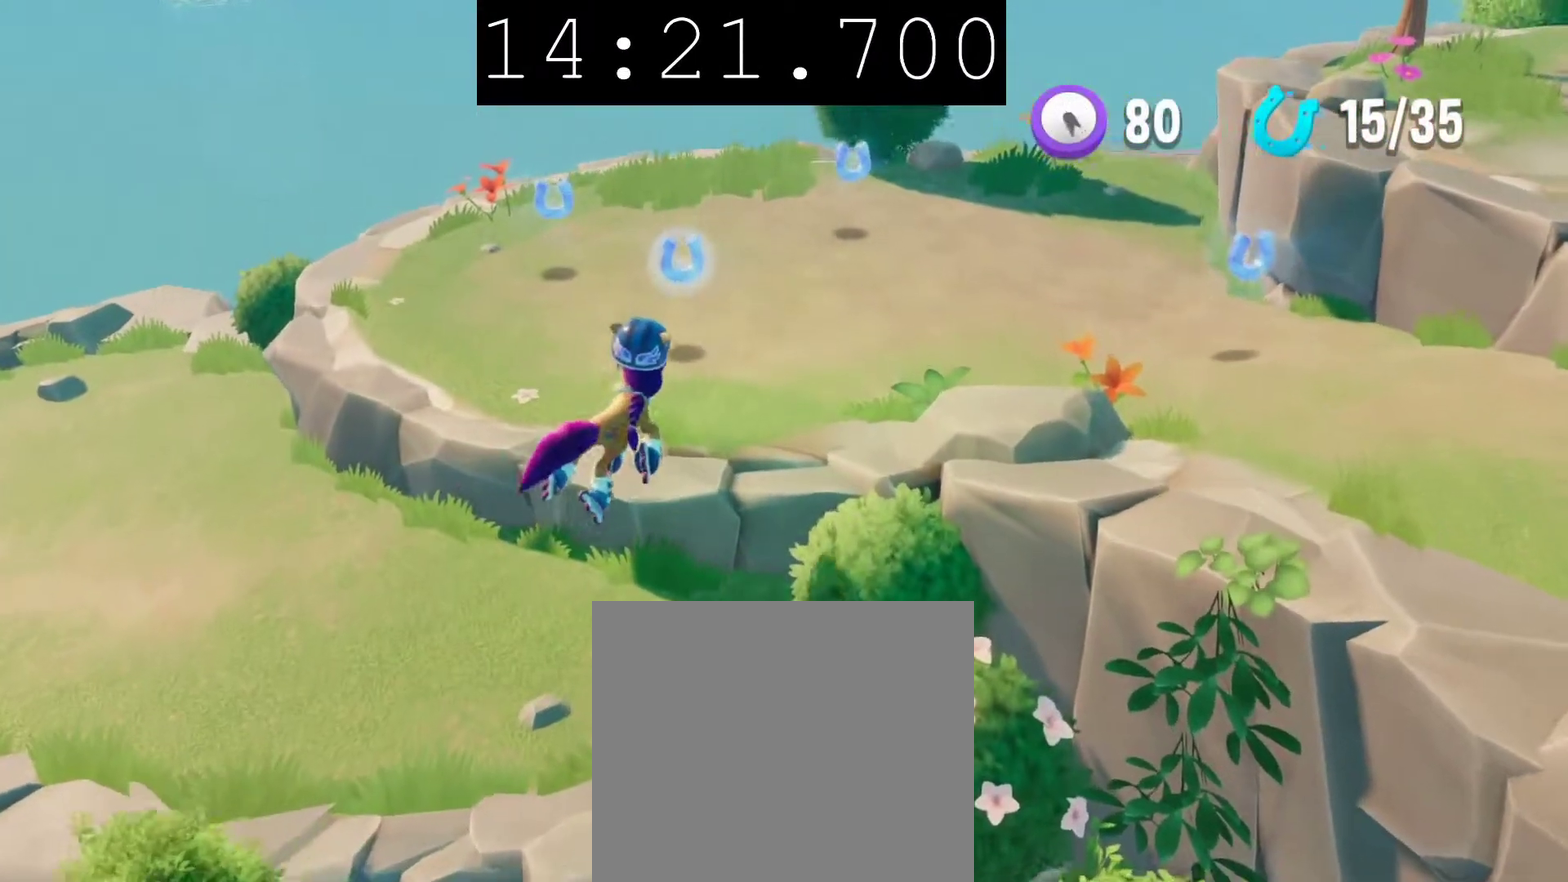
{"buttons": [], "left_stick": "up-left", "right_stick": "center", "events": [[400, "left_stick", "up-left"]]}
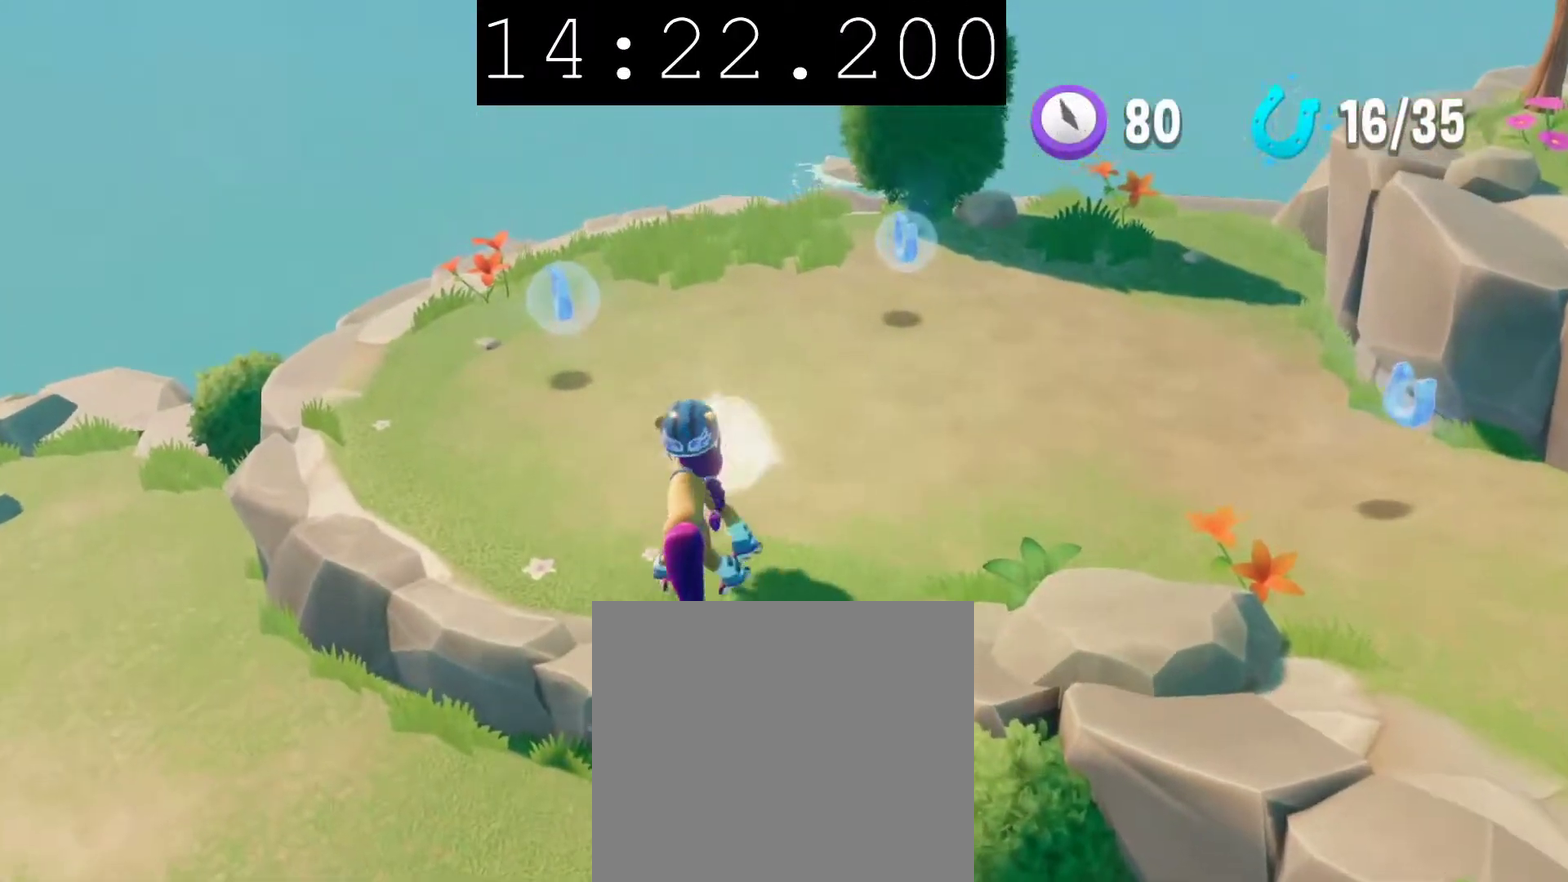
{"buttons": [], "left_stick": "right", "right_stick": "center", "events": [[100, "left_stick", "up"], [317, "left_stick", "up-right"], [417, "left_stick", "right"]]}
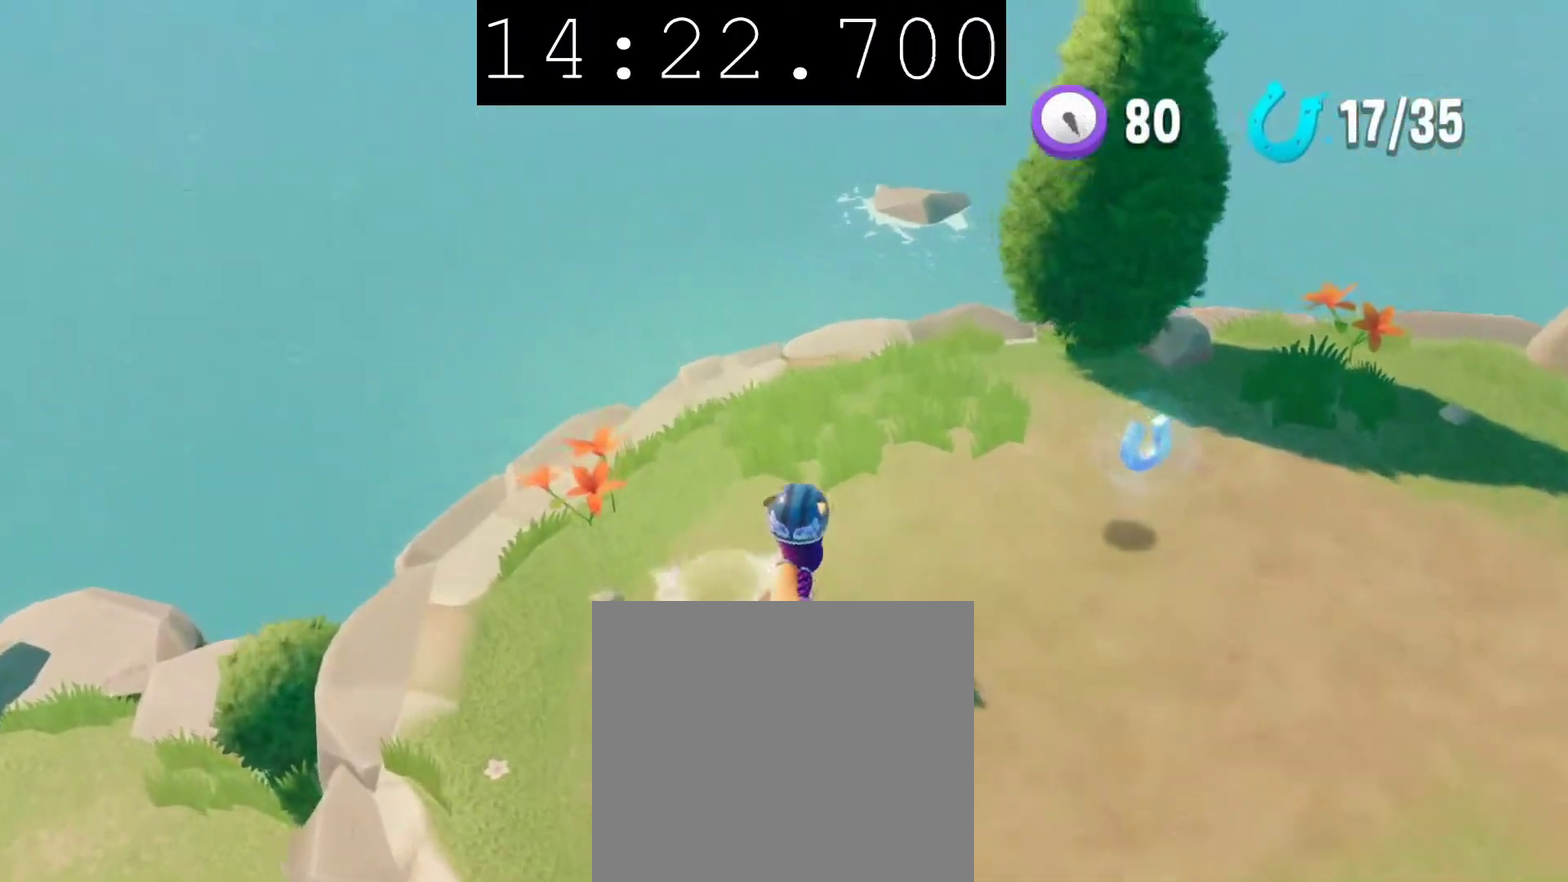
{"buttons": [], "left_stick": "down", "right_stick": "center", "events": [[33, "left_stick", "down-right"], [283, "left_stick", "down"]]}
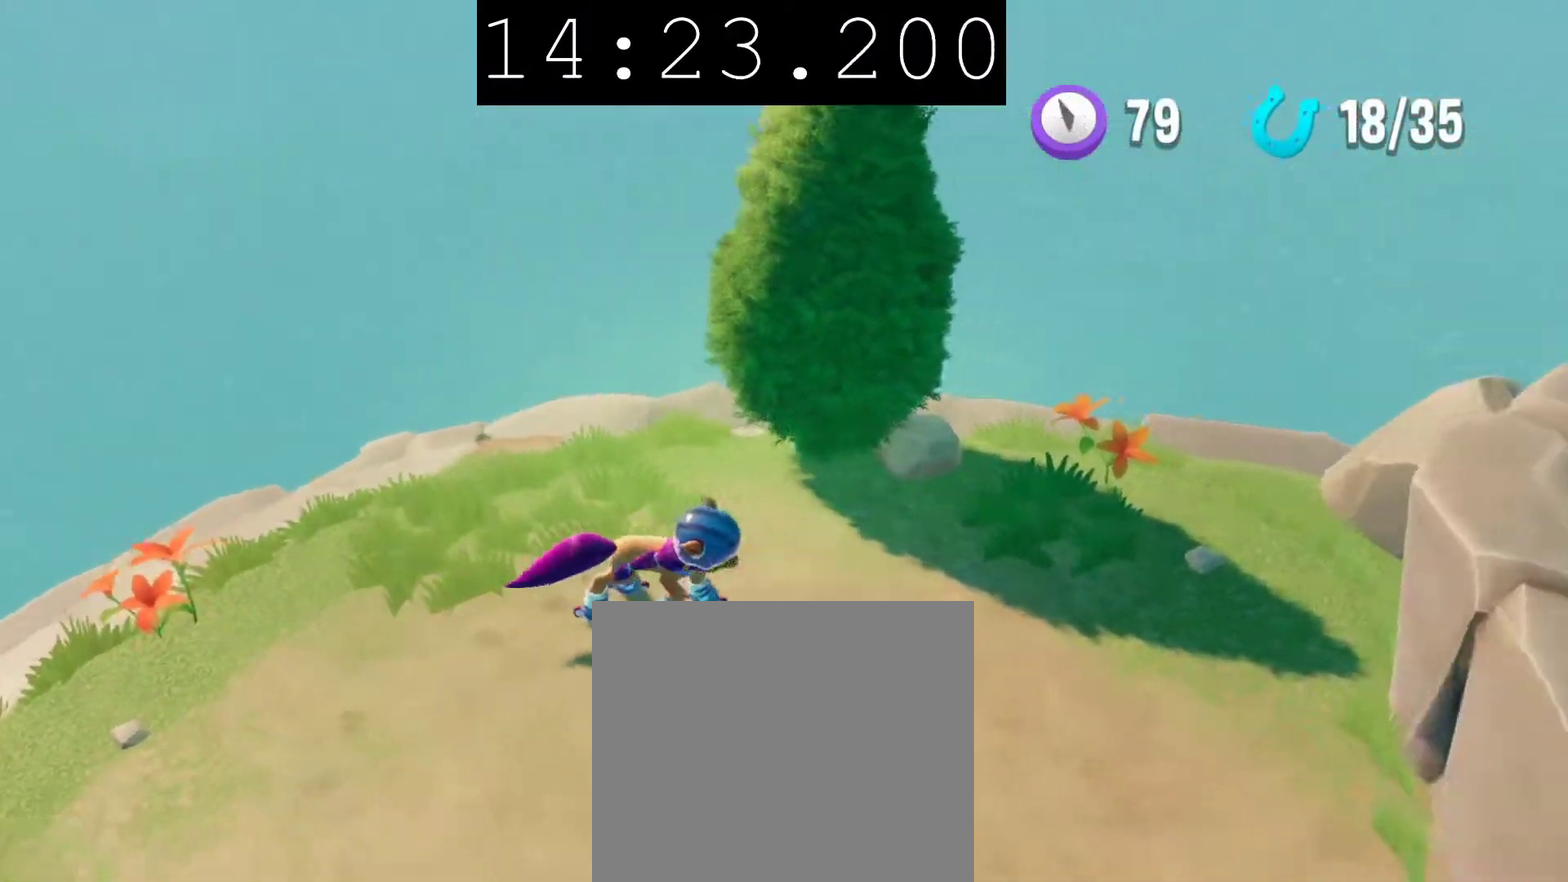
{"buttons": [], "left_stick": "down-right", "right_stick": "center", "events": [[300, "left_stick", "down-right"]]}
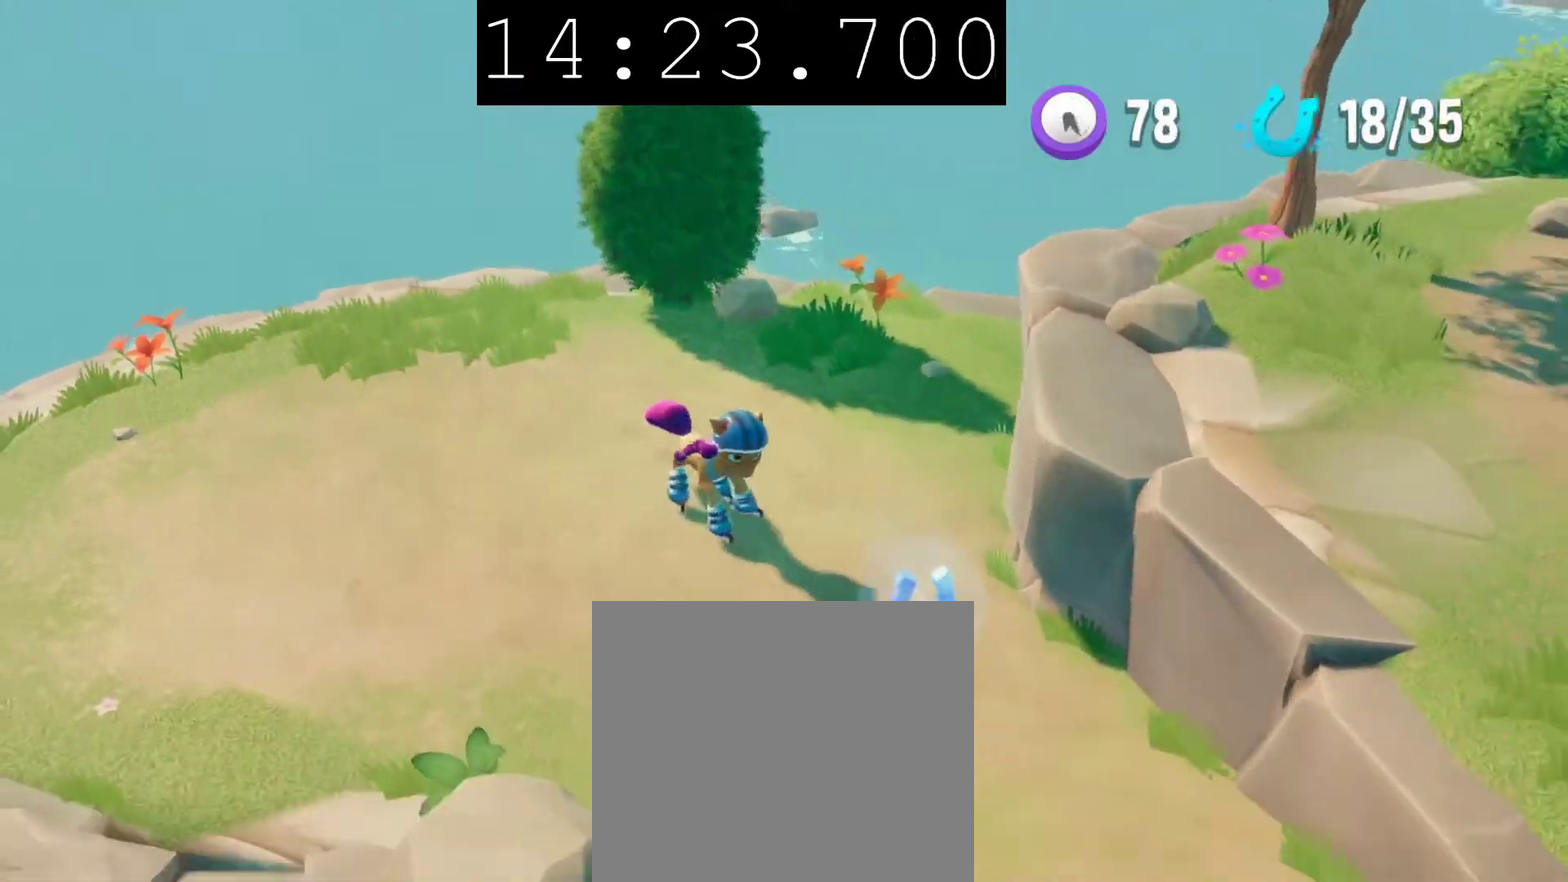
{"buttons": [], "left_stick": "down-right", "right_stick": "center", "events": []}
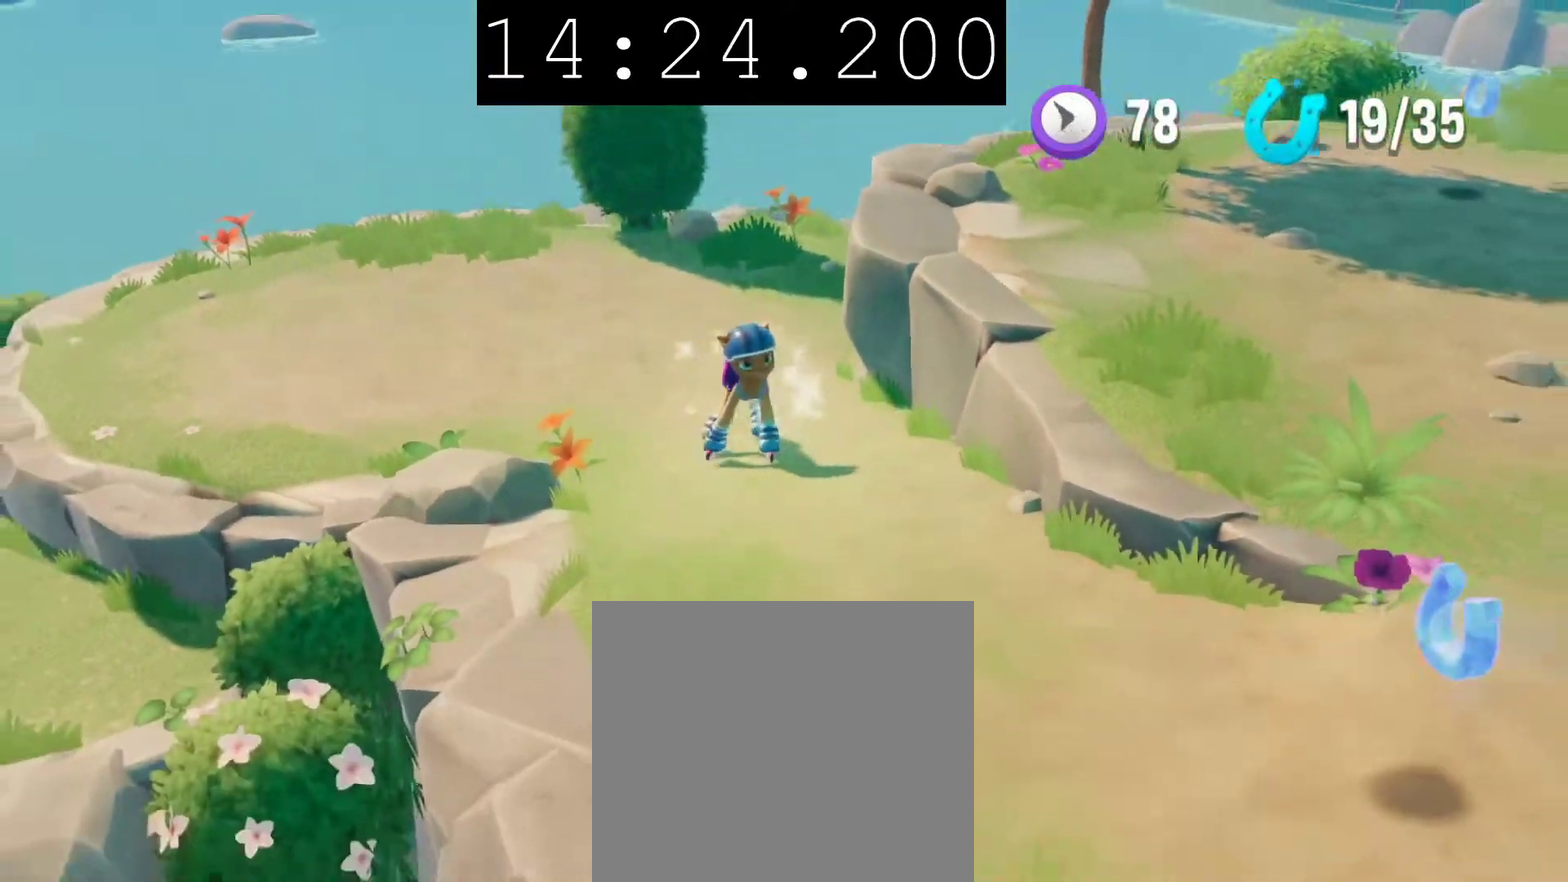
{"buttons": [], "left_stick": "down-right", "right_stick": "center", "events": [[283, "left_stick", "down"], [467, "left_stick", "down-right"]]}
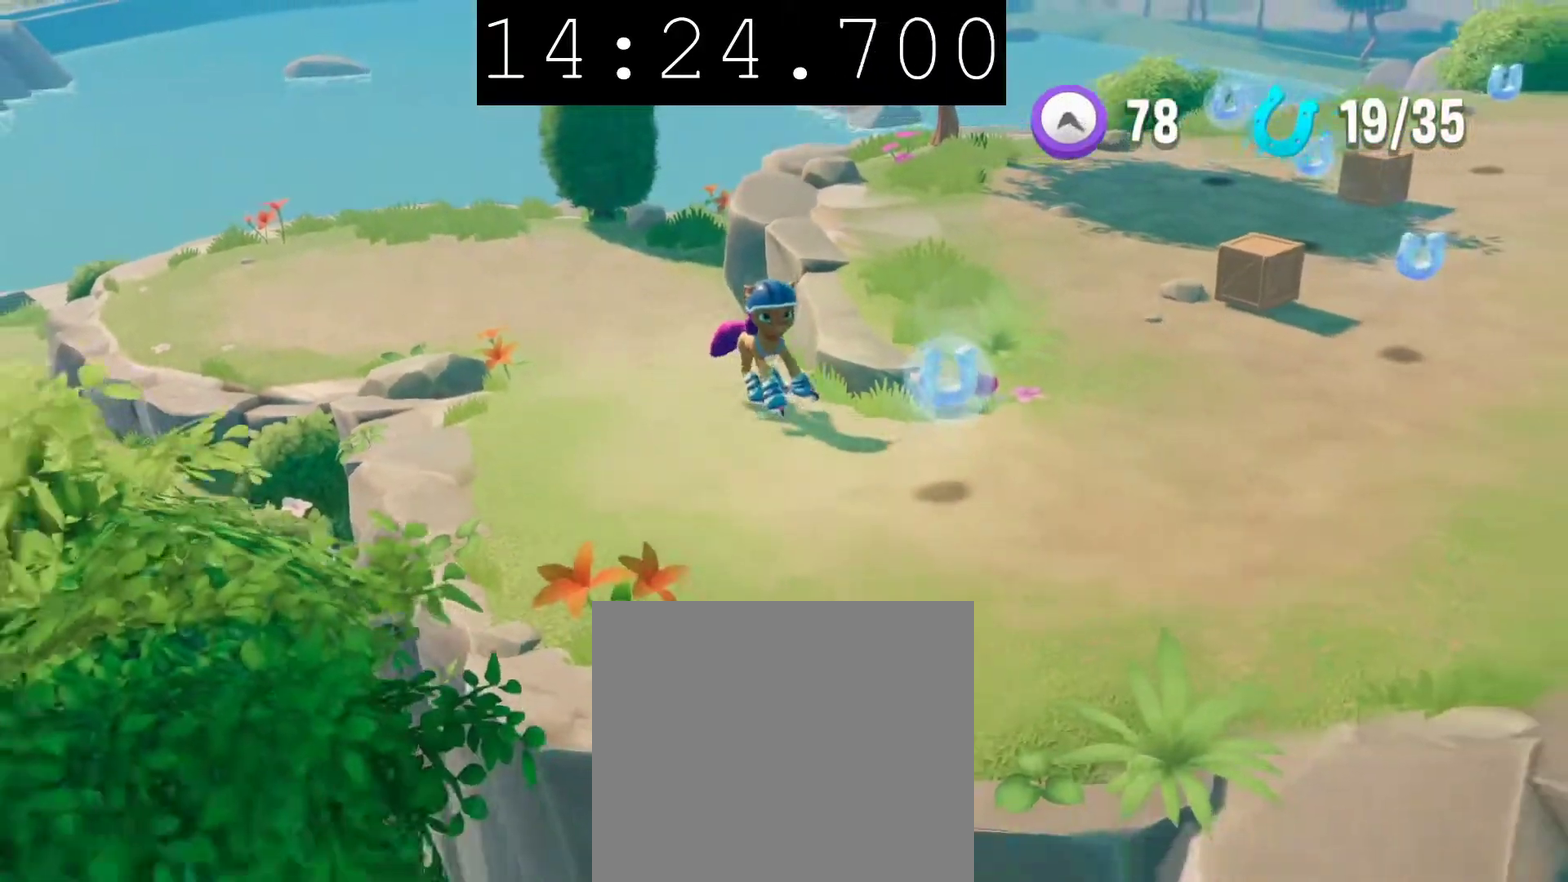
{"buttons": [], "left_stick": "up-right", "right_stick": "center", "events": [[117, "left_stick", "right"], [183, "left_stick", "up-right"]]}
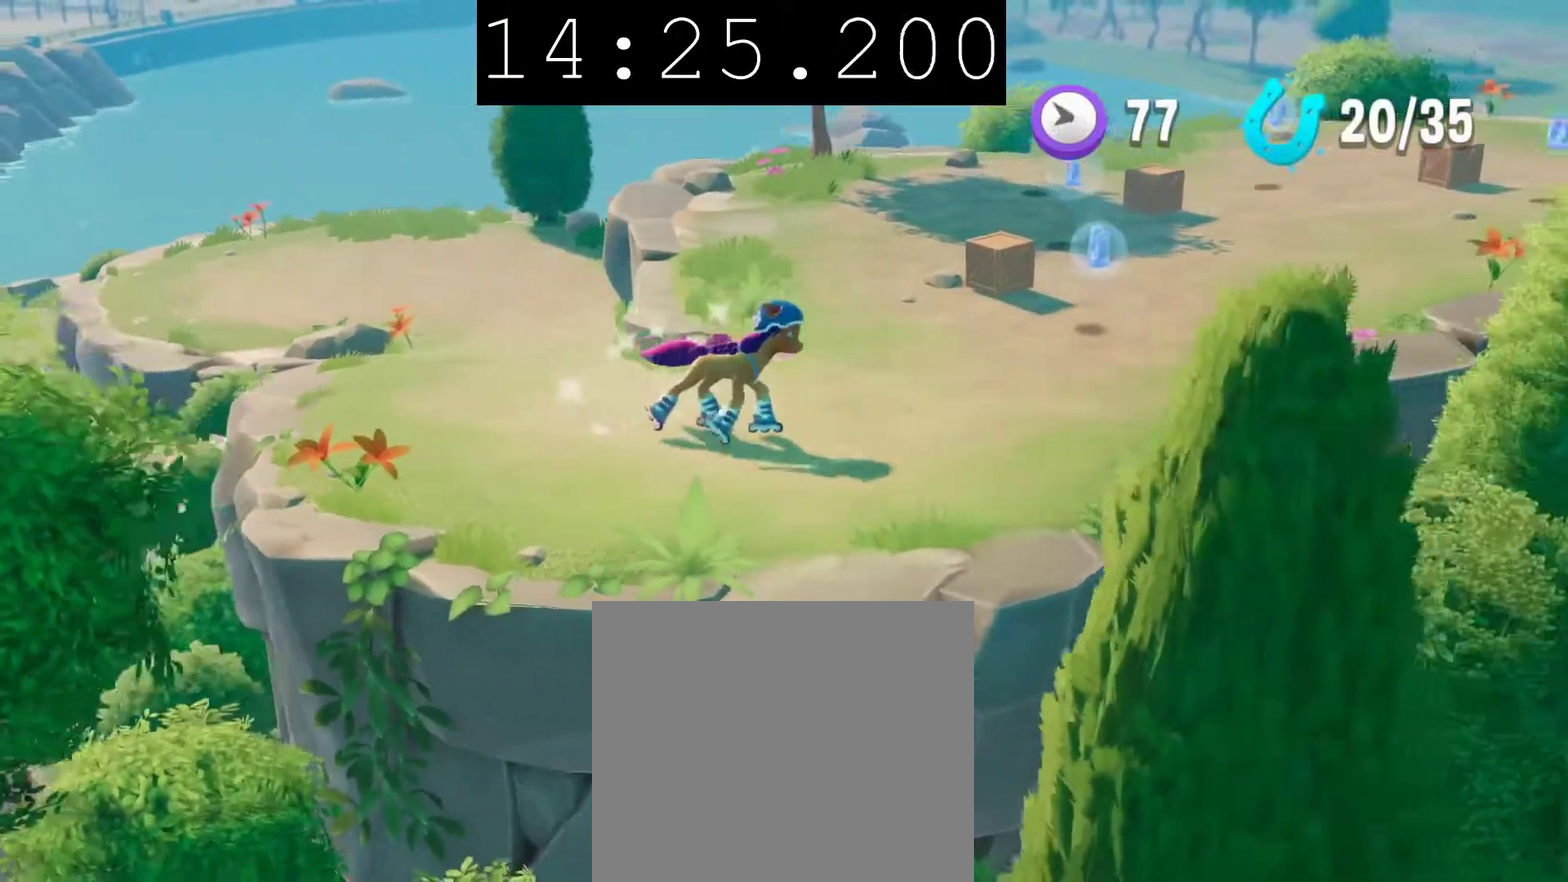
{"buttons": [], "left_stick": "up", "right_stick": "center", "events": [[333, "left_stick", "up"]]}
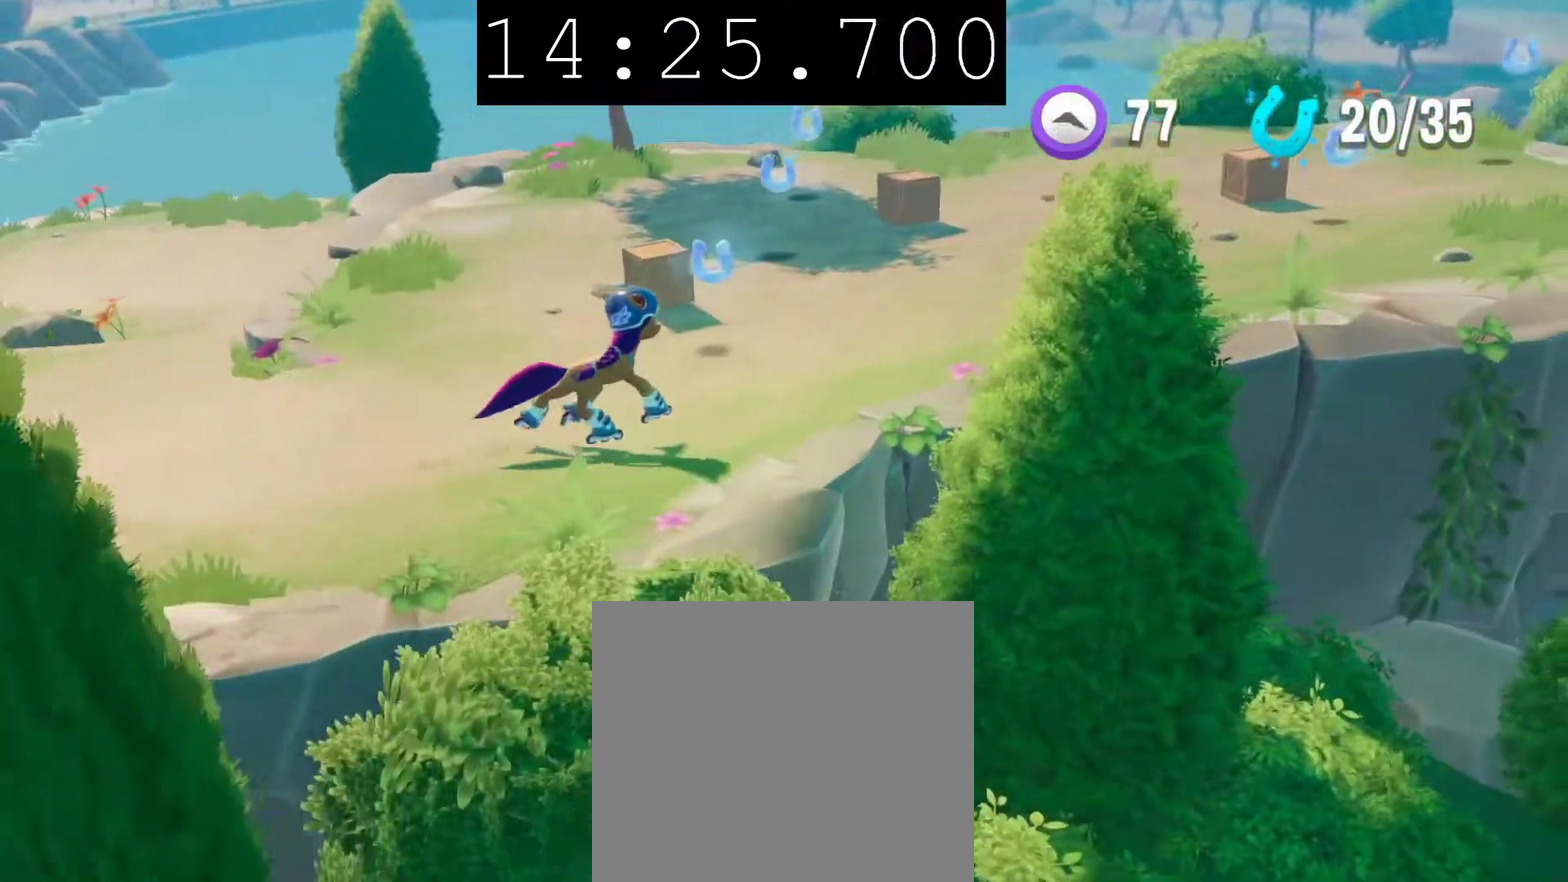
{"buttons": [], "left_stick": "up-left", "right_stick": "center", "events": [[350, "left_stick", "up-left"]]}
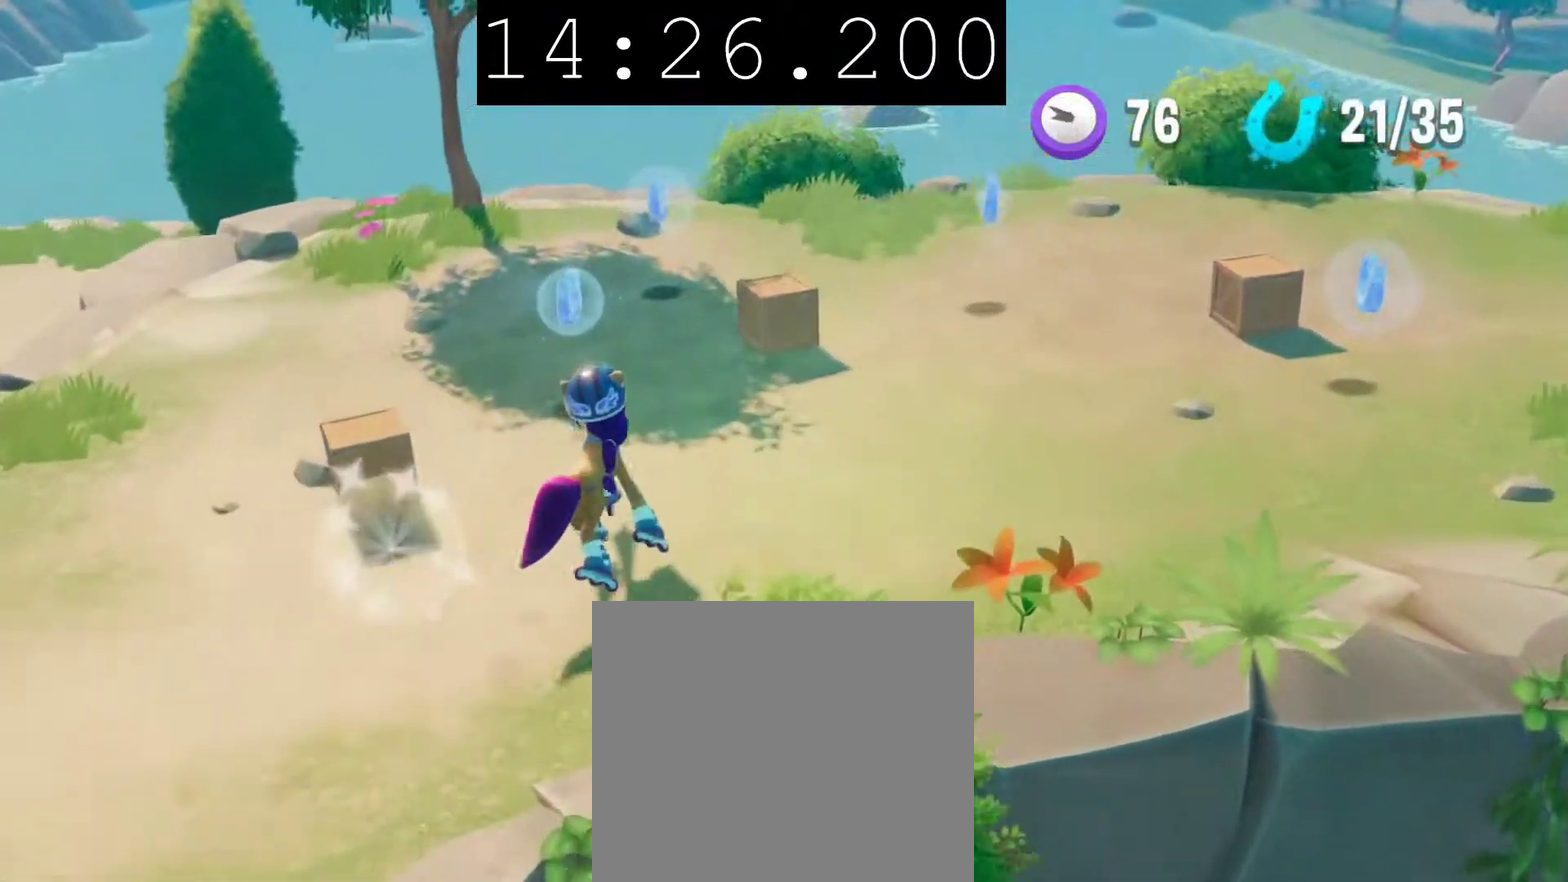
{"buttons": [], "left_stick": "right", "right_stick": "center", "events": [[33, "left_stick", "up"], [367, "left_stick", "up-right"], [467, "left_stick", "right"]]}
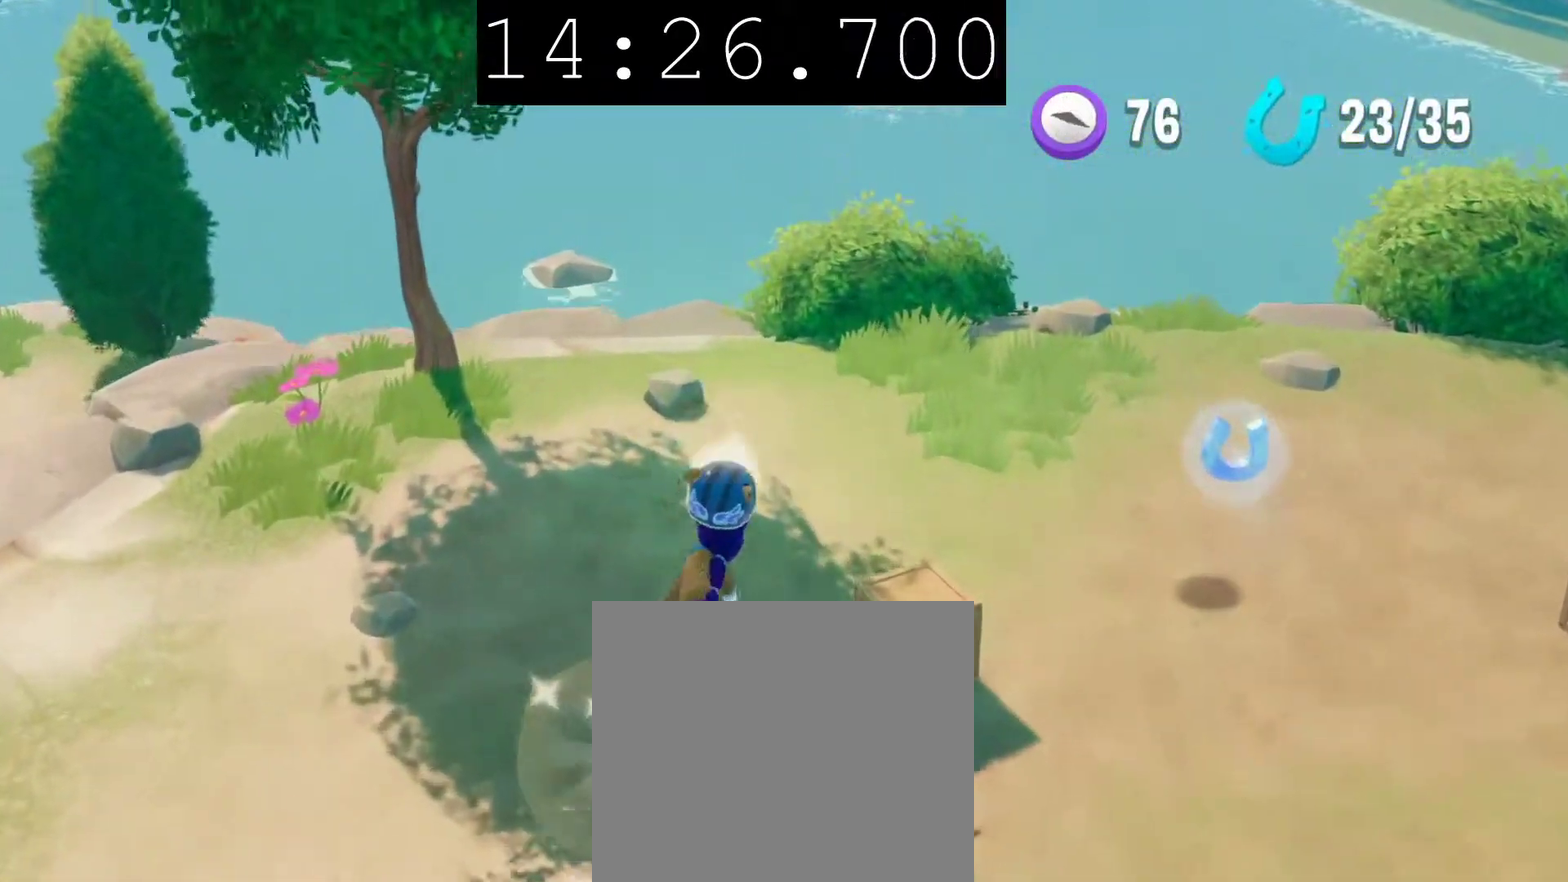
{"buttons": [], "left_stick": "down", "right_stick": "center", "events": [[33, "left_stick", "down-right"], [233, "left_stick", "down"]]}
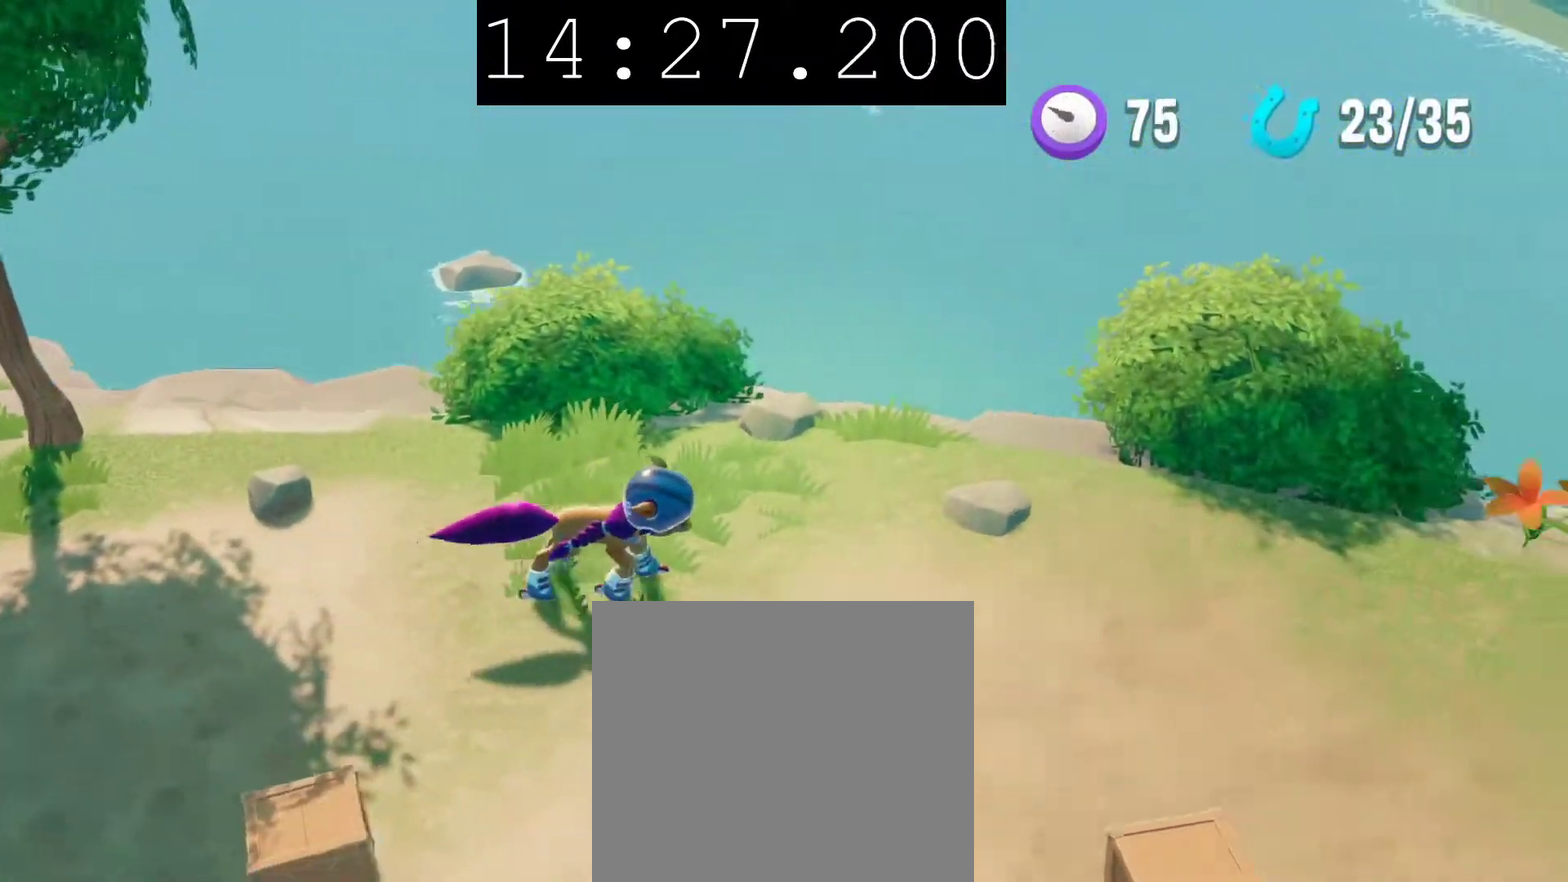
{"buttons": [], "left_stick": "down-right", "right_stick": "center", "events": [[17, "left_stick", "down-left"], [317, "left_stick", "down"], [433, "left_stick", "down-right"]]}
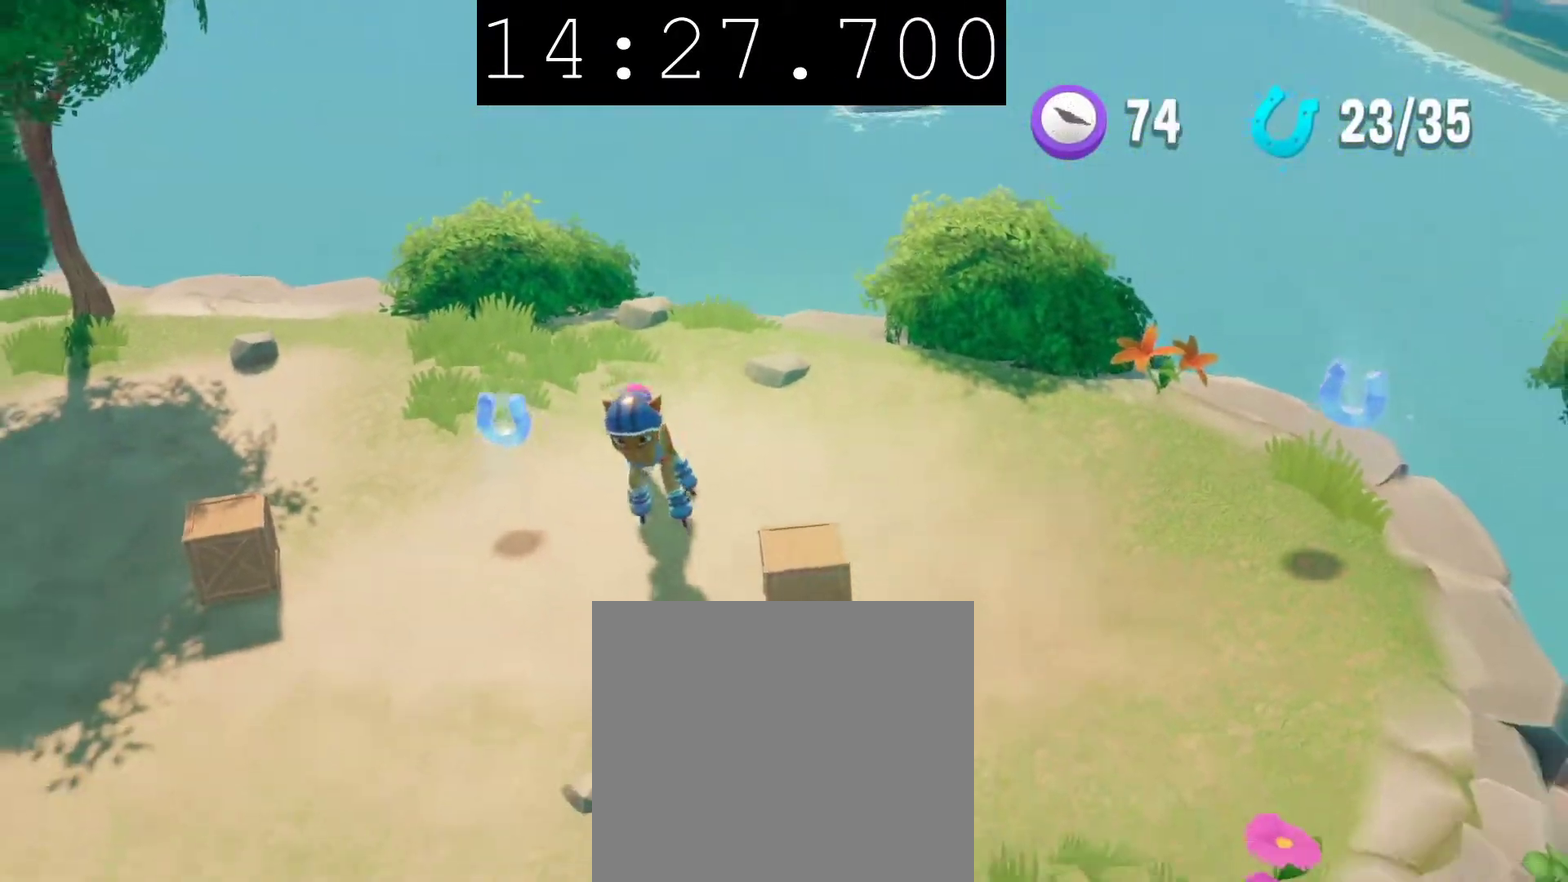
{"buttons": [], "left_stick": "up-right", "right_stick": "center", "events": [[67, "left_stick", "up-right"], [150, "left_stick", "up"], [333, "left_stick", "up-right"]]}
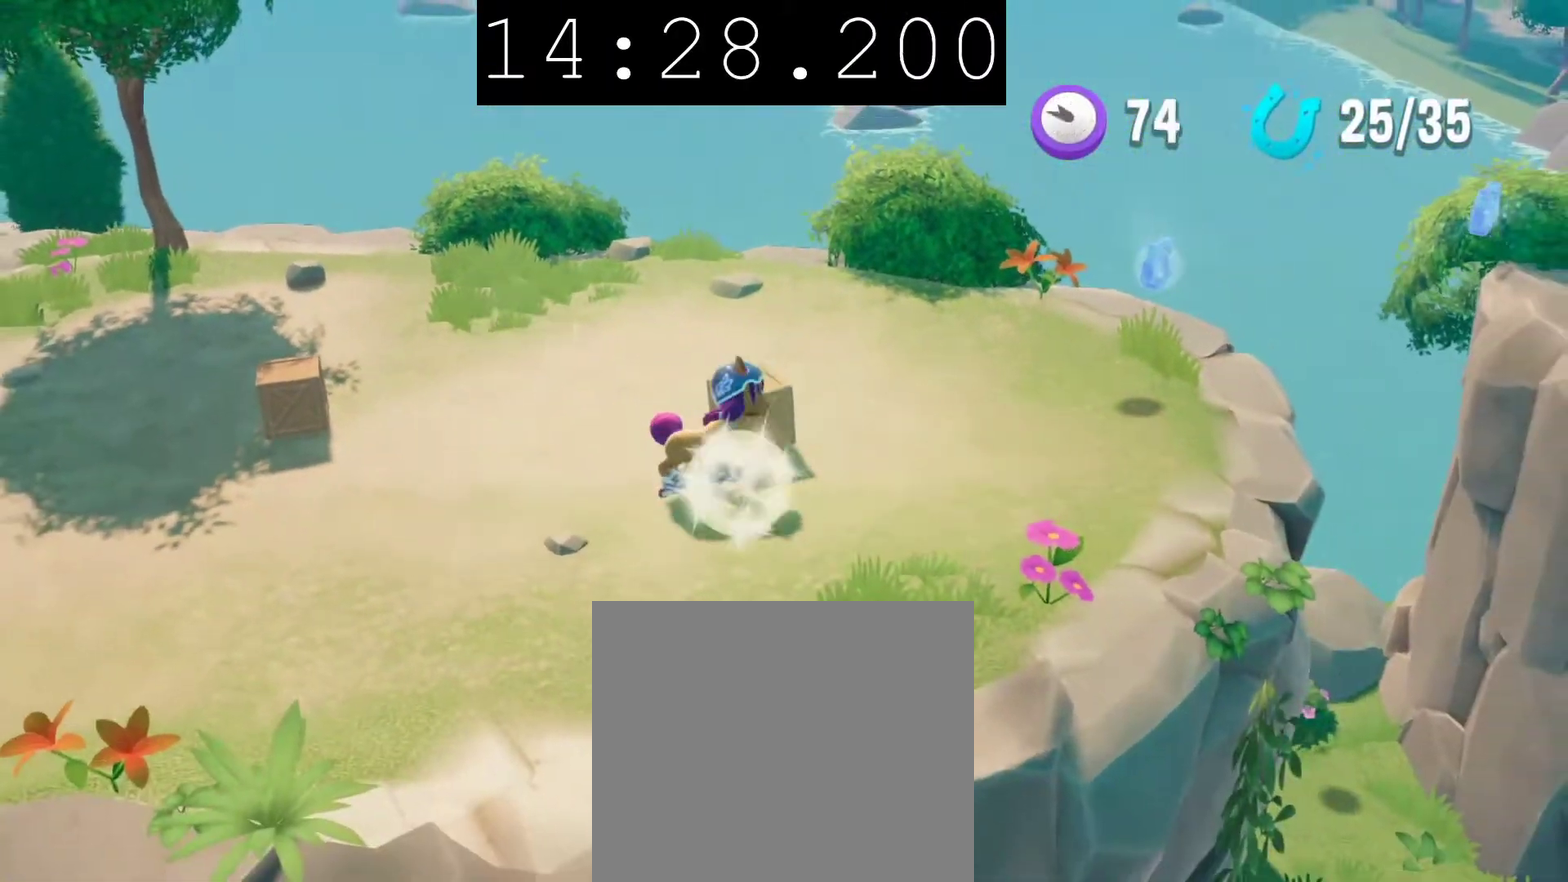
{"buttons": [], "left_stick": "right", "right_stick": "center", "events": [[217, "left_stick", "right"], [400, "CROSS", "down"], [500, "CROSS", "up"]]}
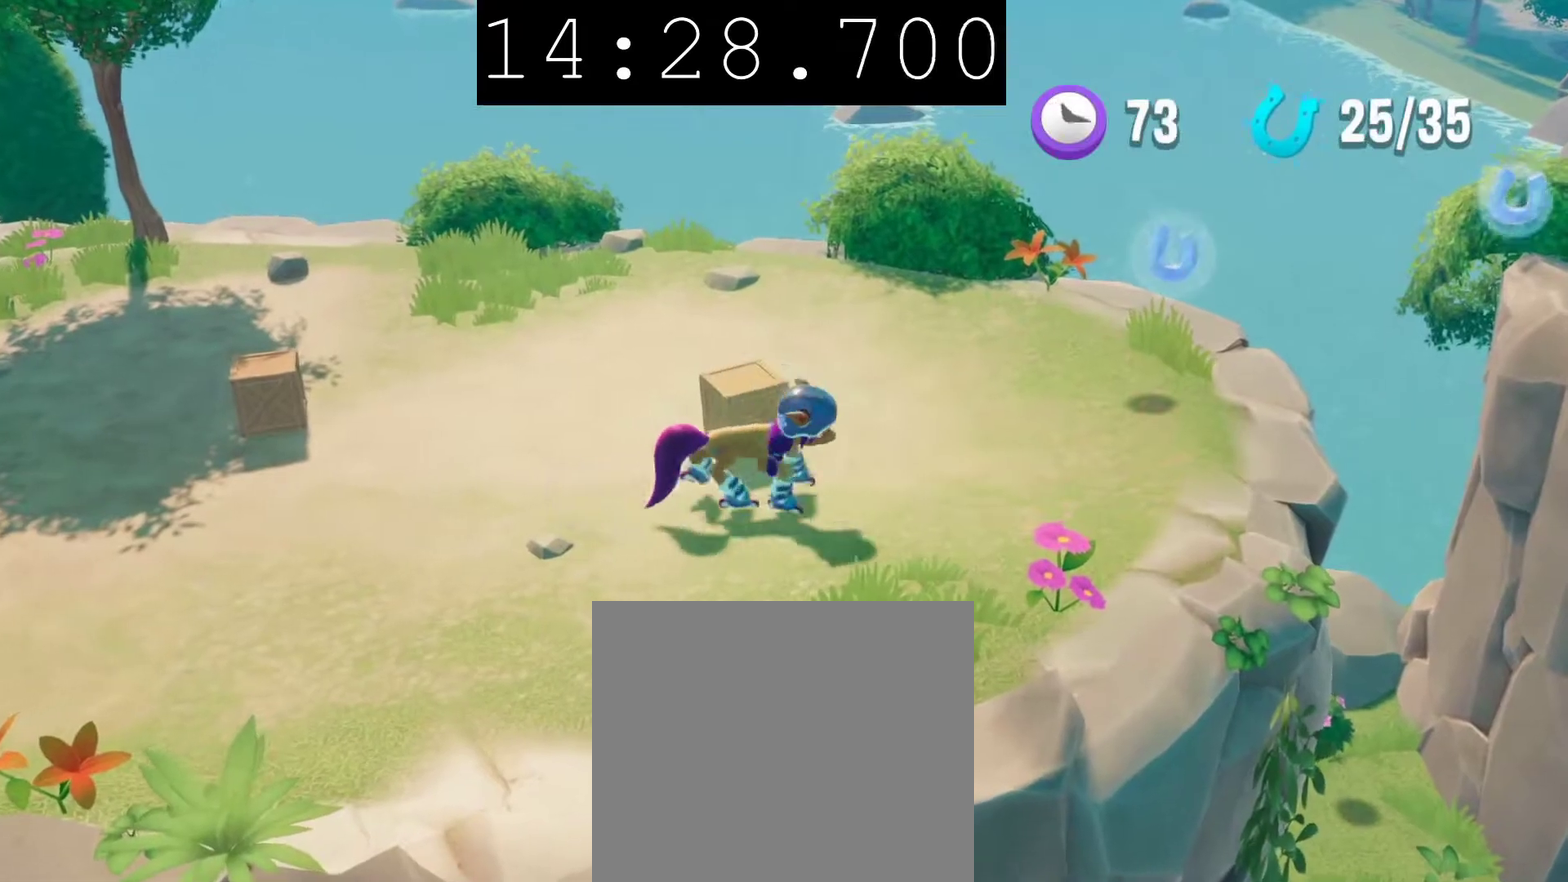
{"buttons": [], "left_stick": "right", "right_stick": "center", "events": [[17, "left_stick", "up-right"], [167, "left_stick", "up"], [317, "left_stick", "up-right"], [400, "left_stick", "right"]]}
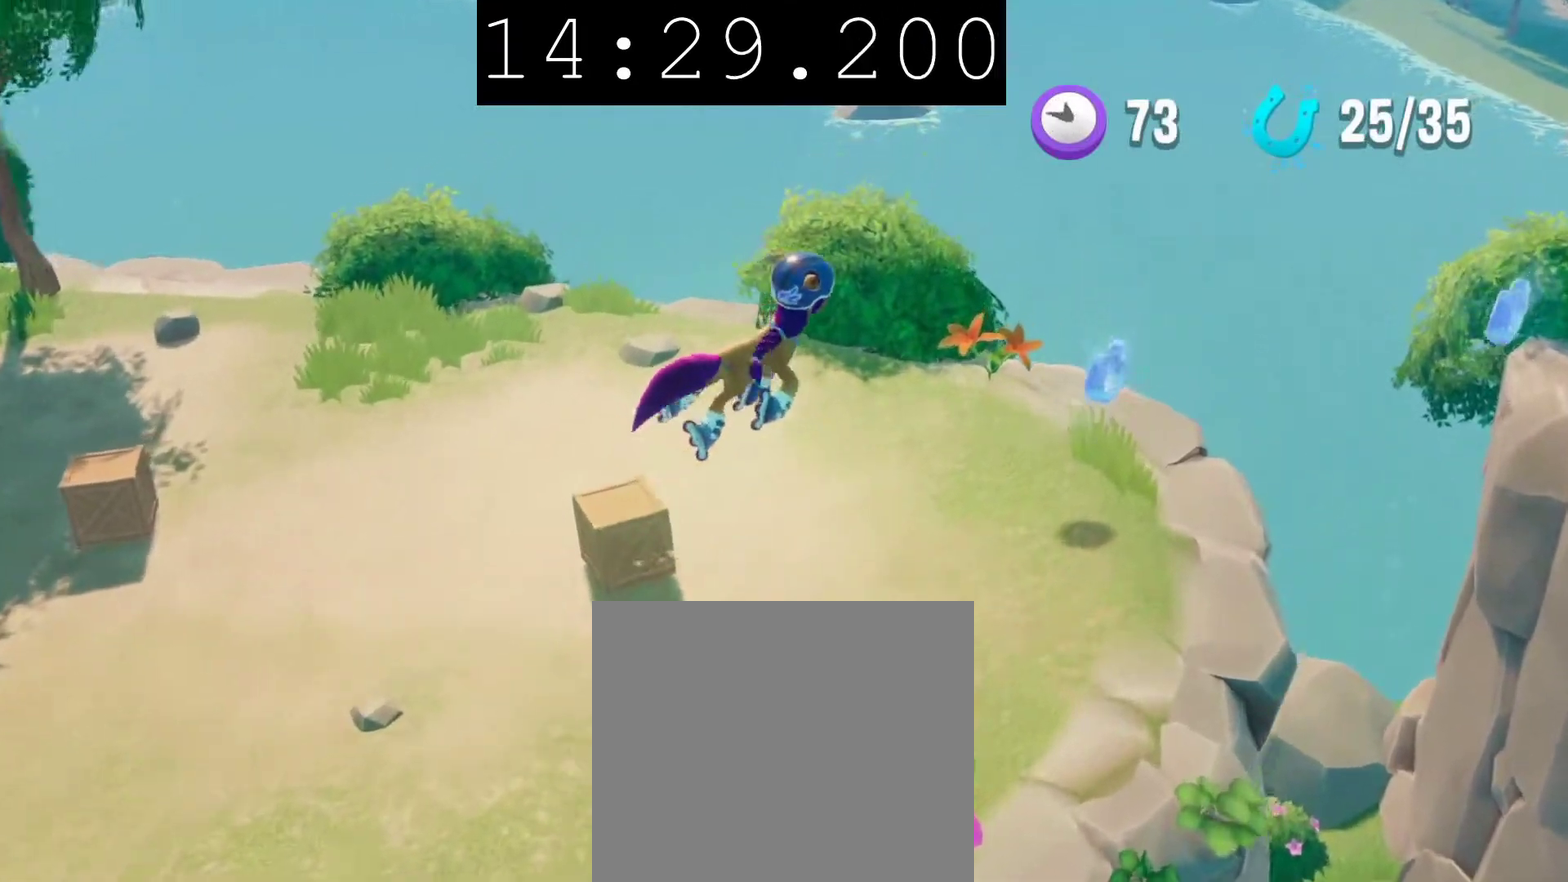
{"buttons": [], "left_stick": "right", "right_stick": "center", "events": [[117, "left_stick", "down-right"], [417, "CROSS", "down"], [450, "left_stick", "right"], [500, "CROSS", "up"]]}
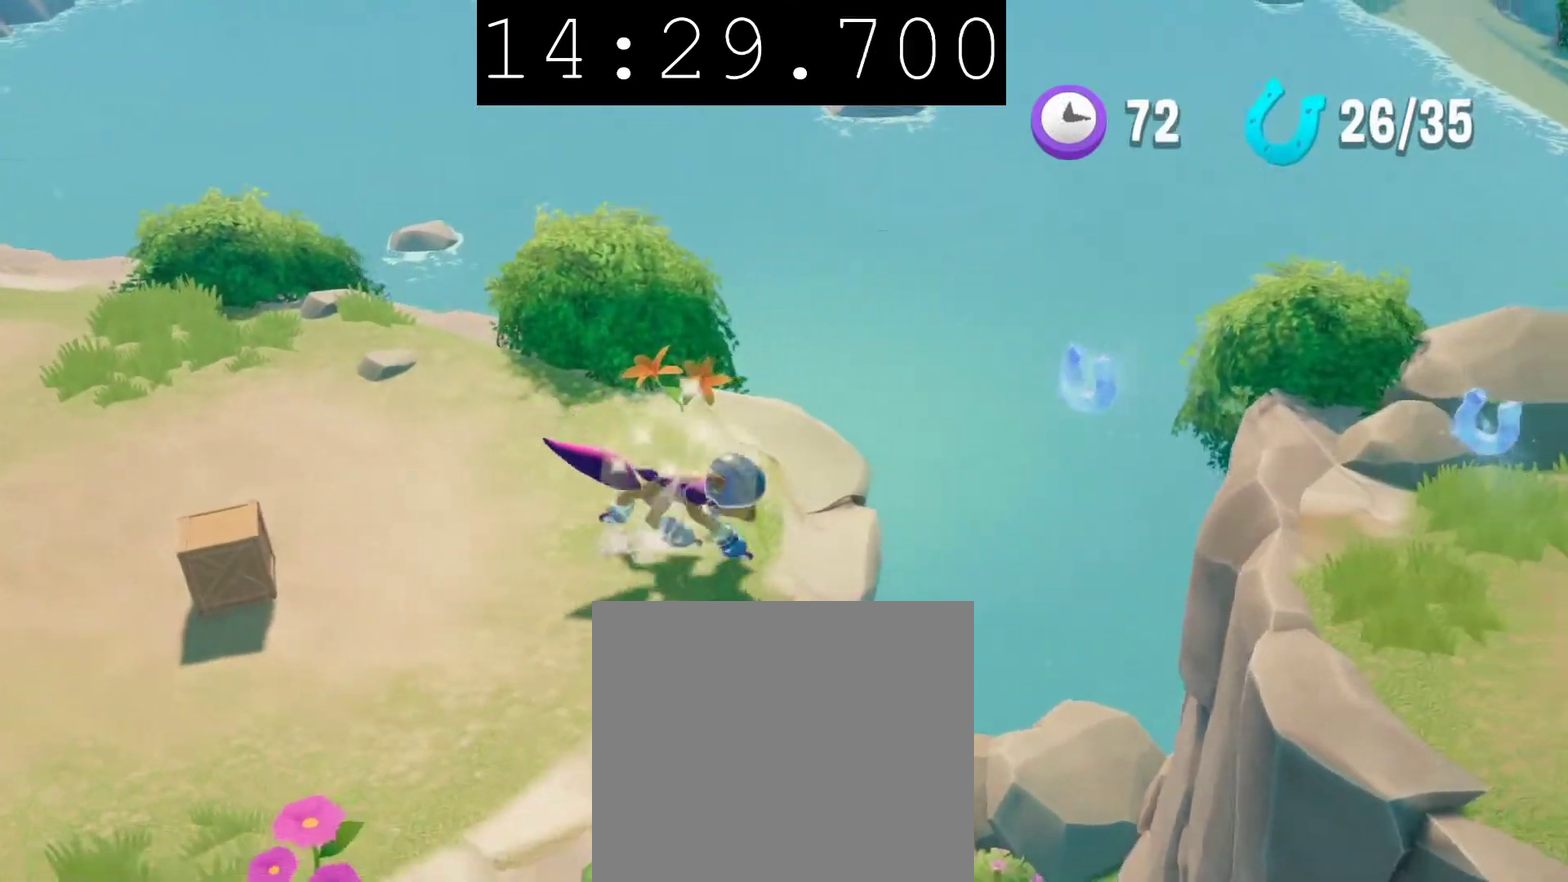
{"buttons": [], "left_stick": "right", "right_stick": "center", "events": []}